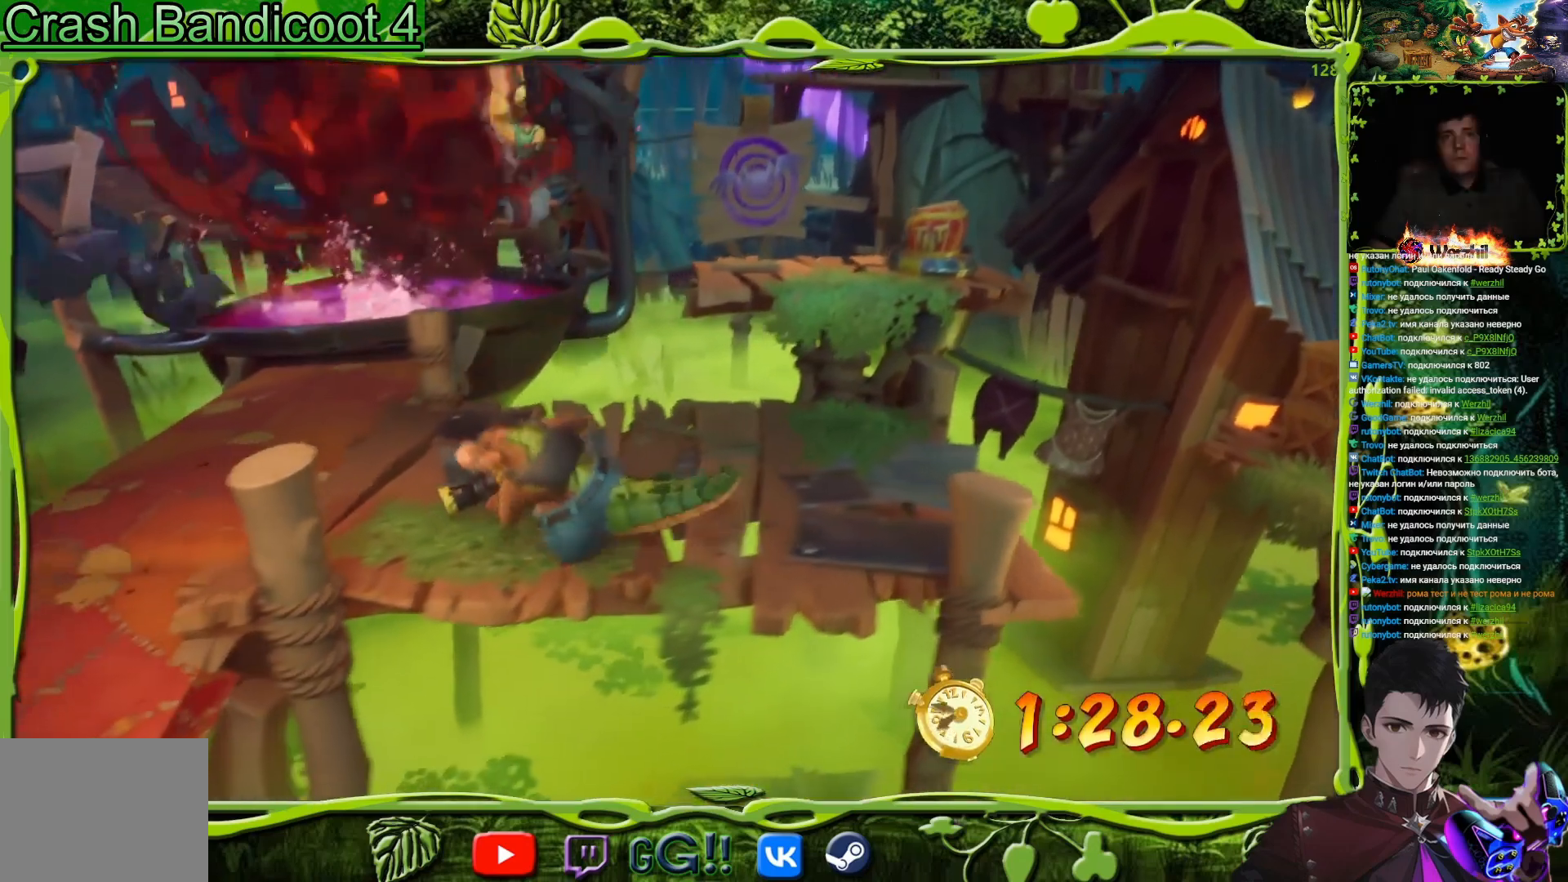
Gameplay with a controller (PlayStation layout); each line is a JSON object with the inputs held at the frame after it. "events" lists button and stick changes between this image and that frame as [ms after this image, input, new state], when the widget could be followed in between. Not read: L1 R1 left_stick right_stick.
{"buttons": ["DPAD_UP", "DPAD_LEFT"], "events": []}
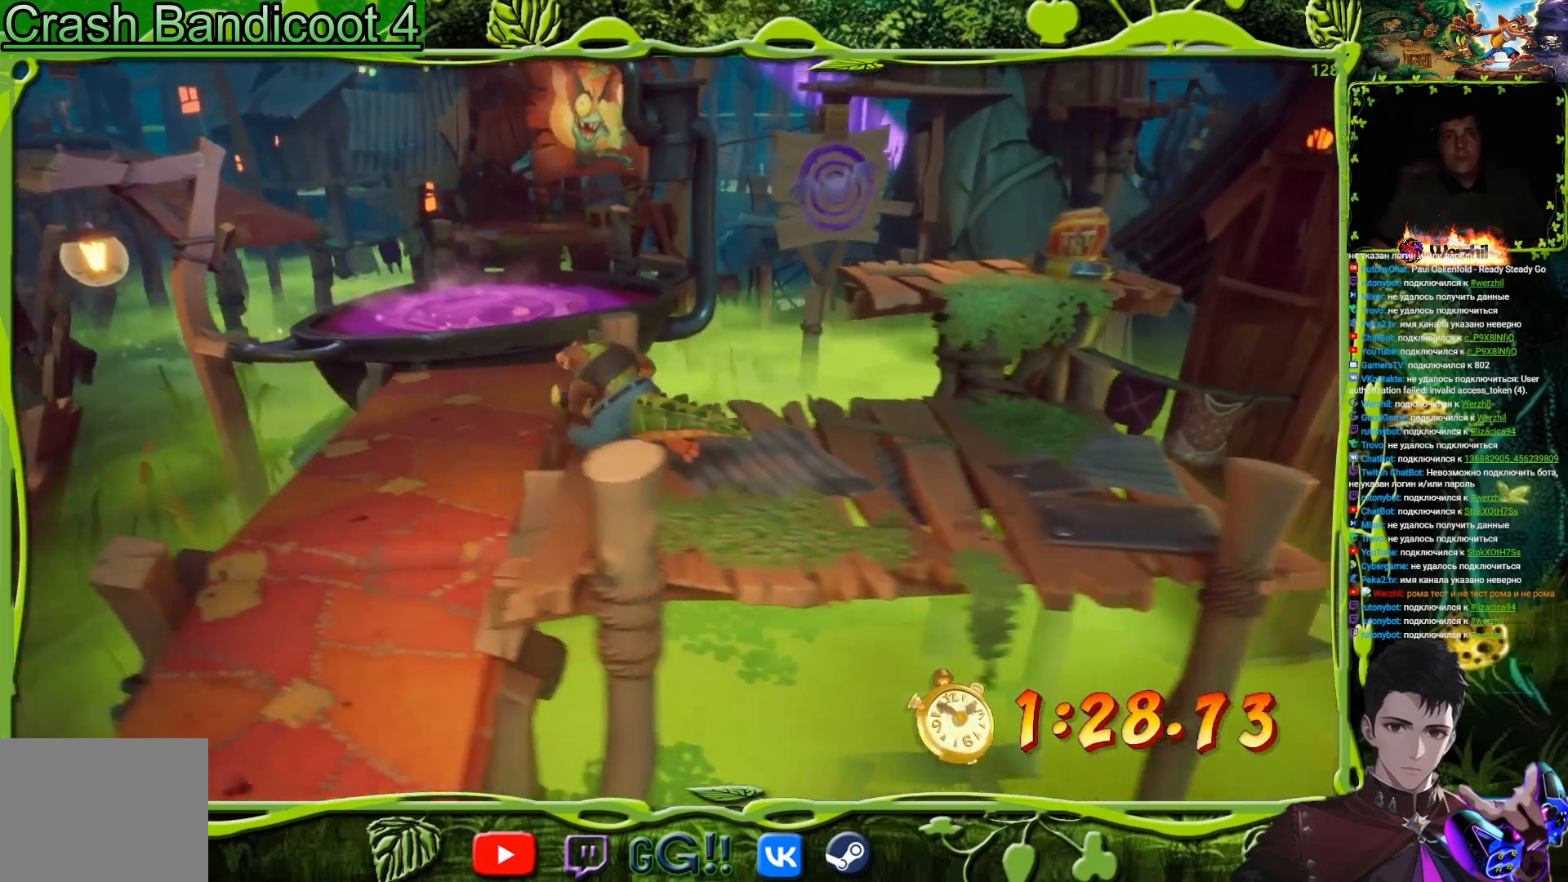
{"buttons": ["DPAD_UP", "DPAD_LEFT"], "events": []}
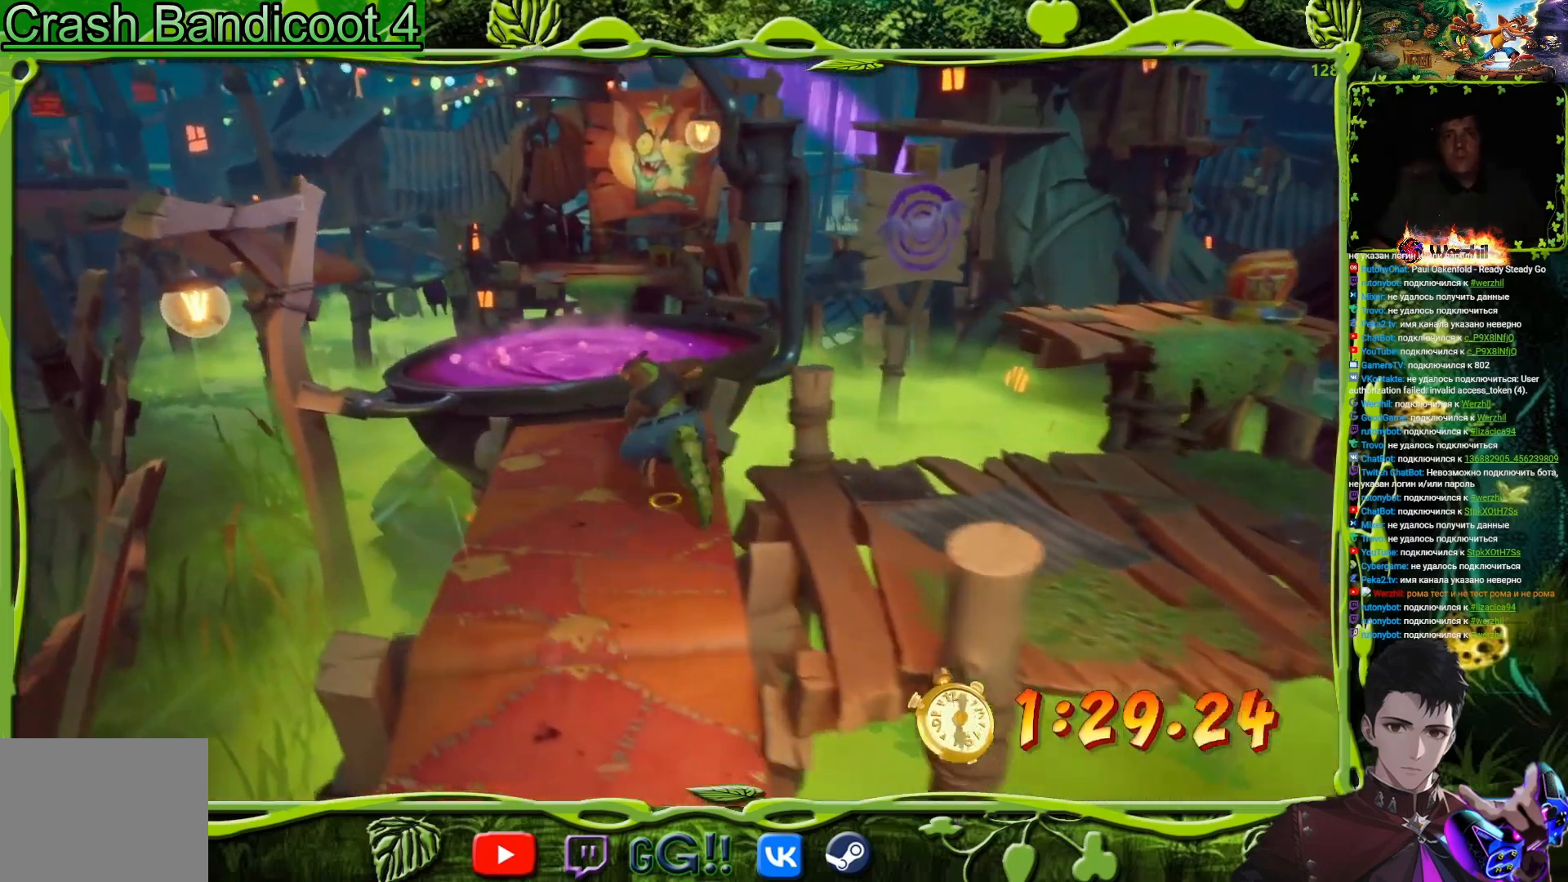
{"buttons": ["CROSS", "DPAD_UP"], "events": [[200, "DPAD_LEFT", "up"], [467, "CROSS", "down"]]}
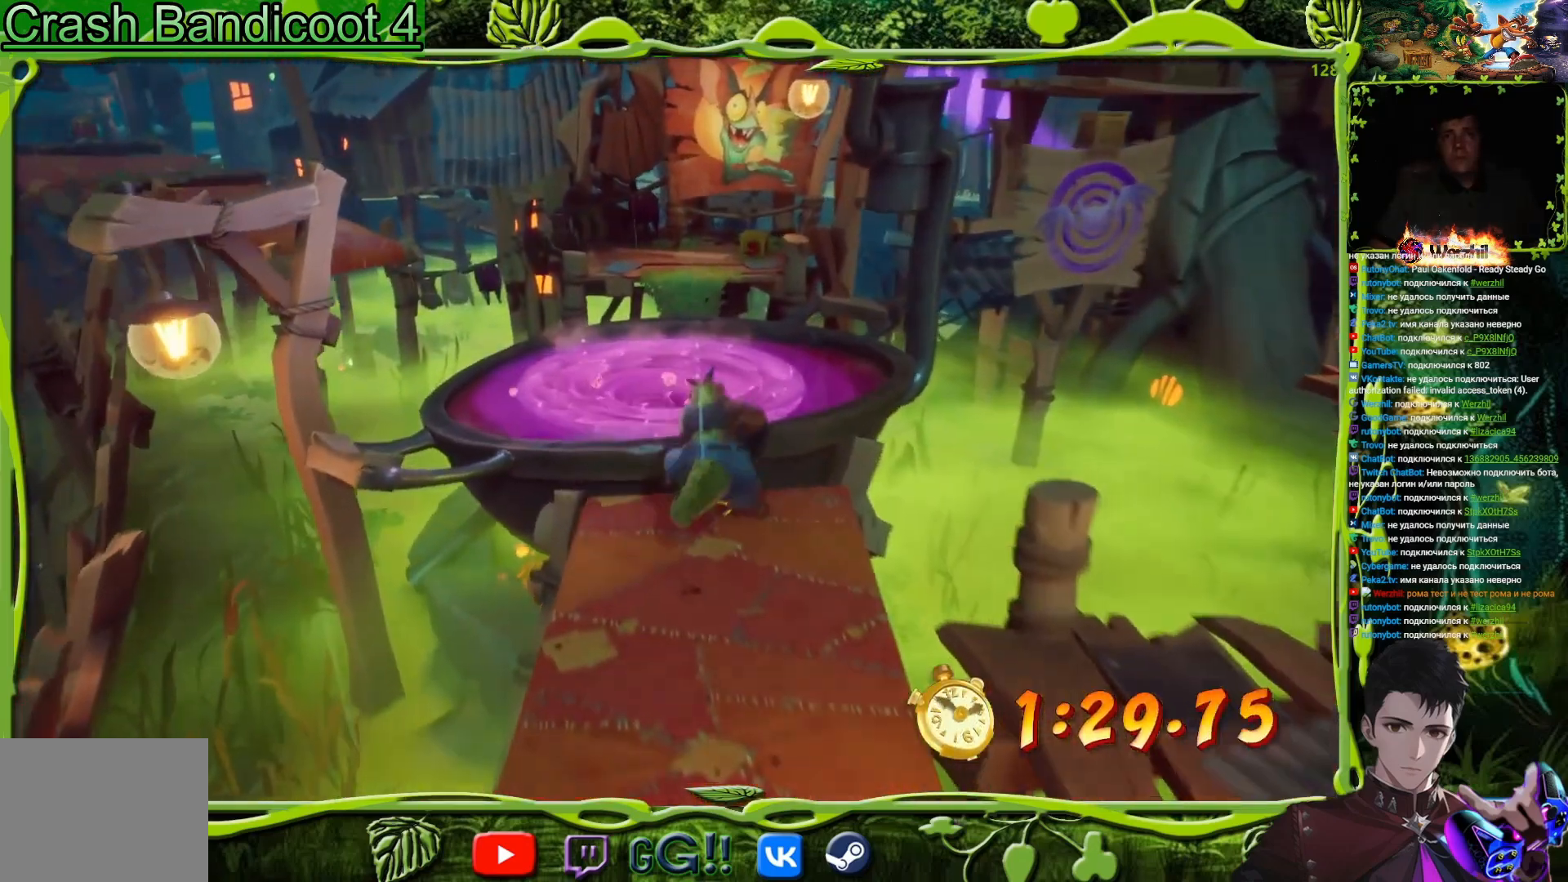
{"buttons": ["CROSS", "DPAD_UP"], "events": []}
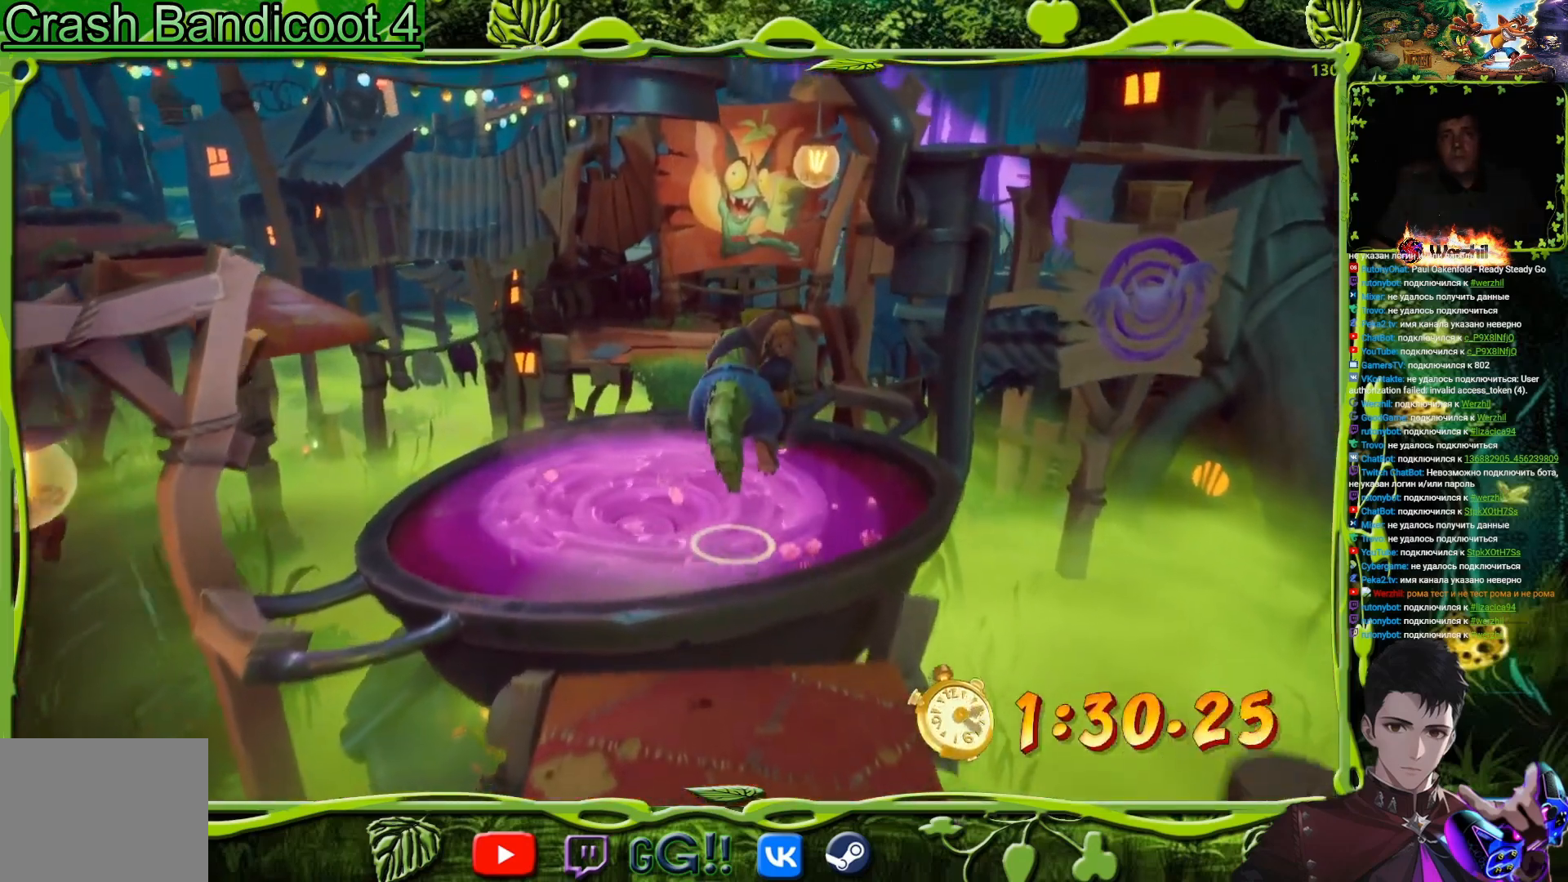
{"buttons": ["CROSS", "DPAD_UP"], "events": []}
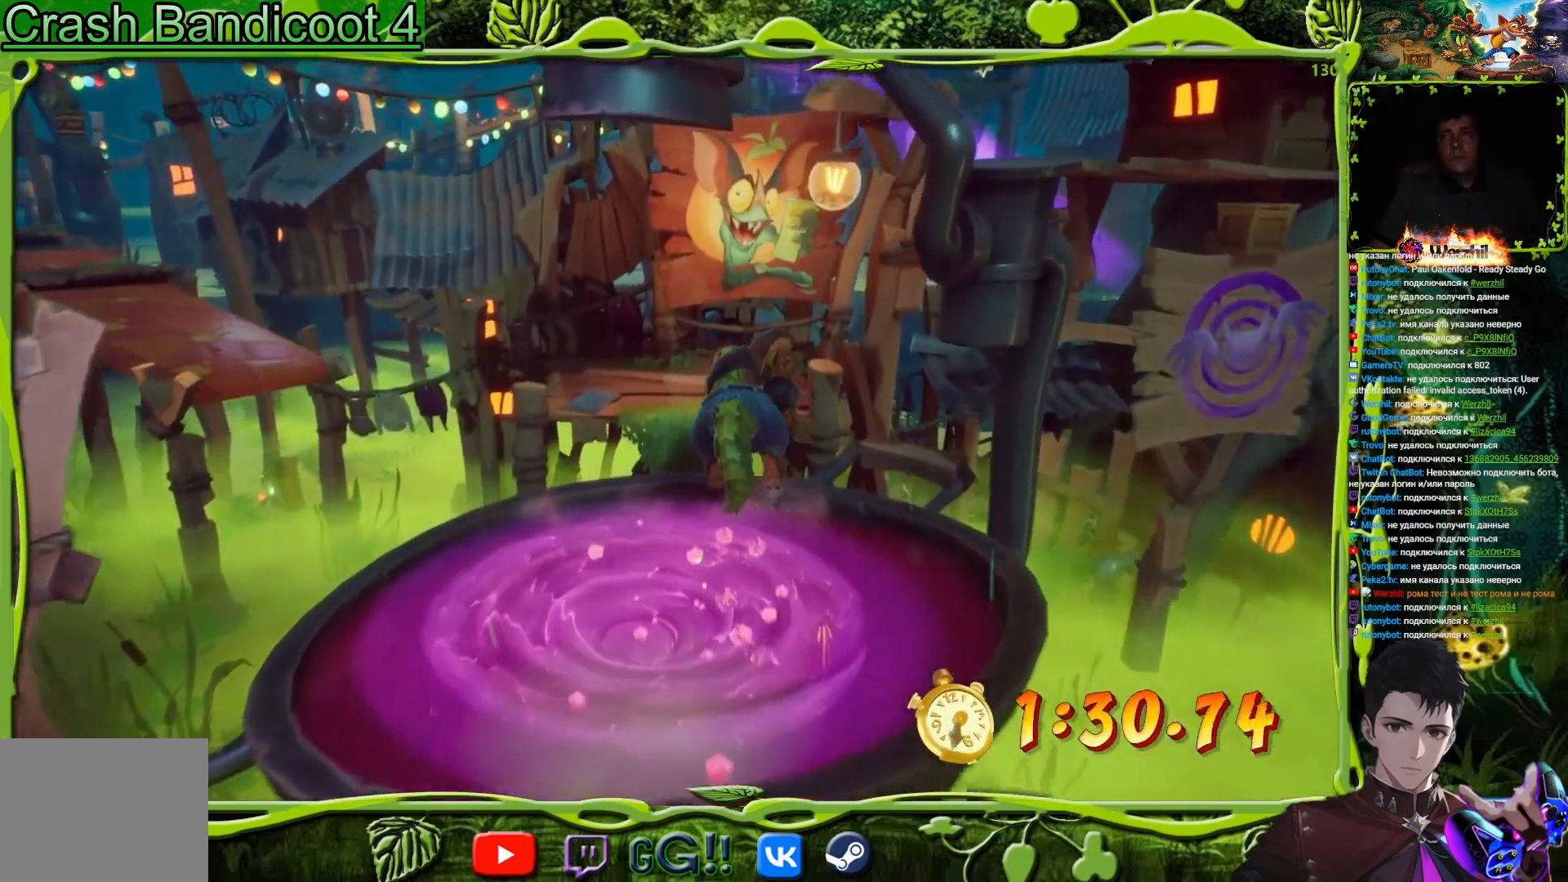
{"buttons": ["DPAD_UP"], "events": [[133, "CROSS", "up"], [233, "DPAD_LEFT", "down"], [300, "DPAD_LEFT", "up"]]}
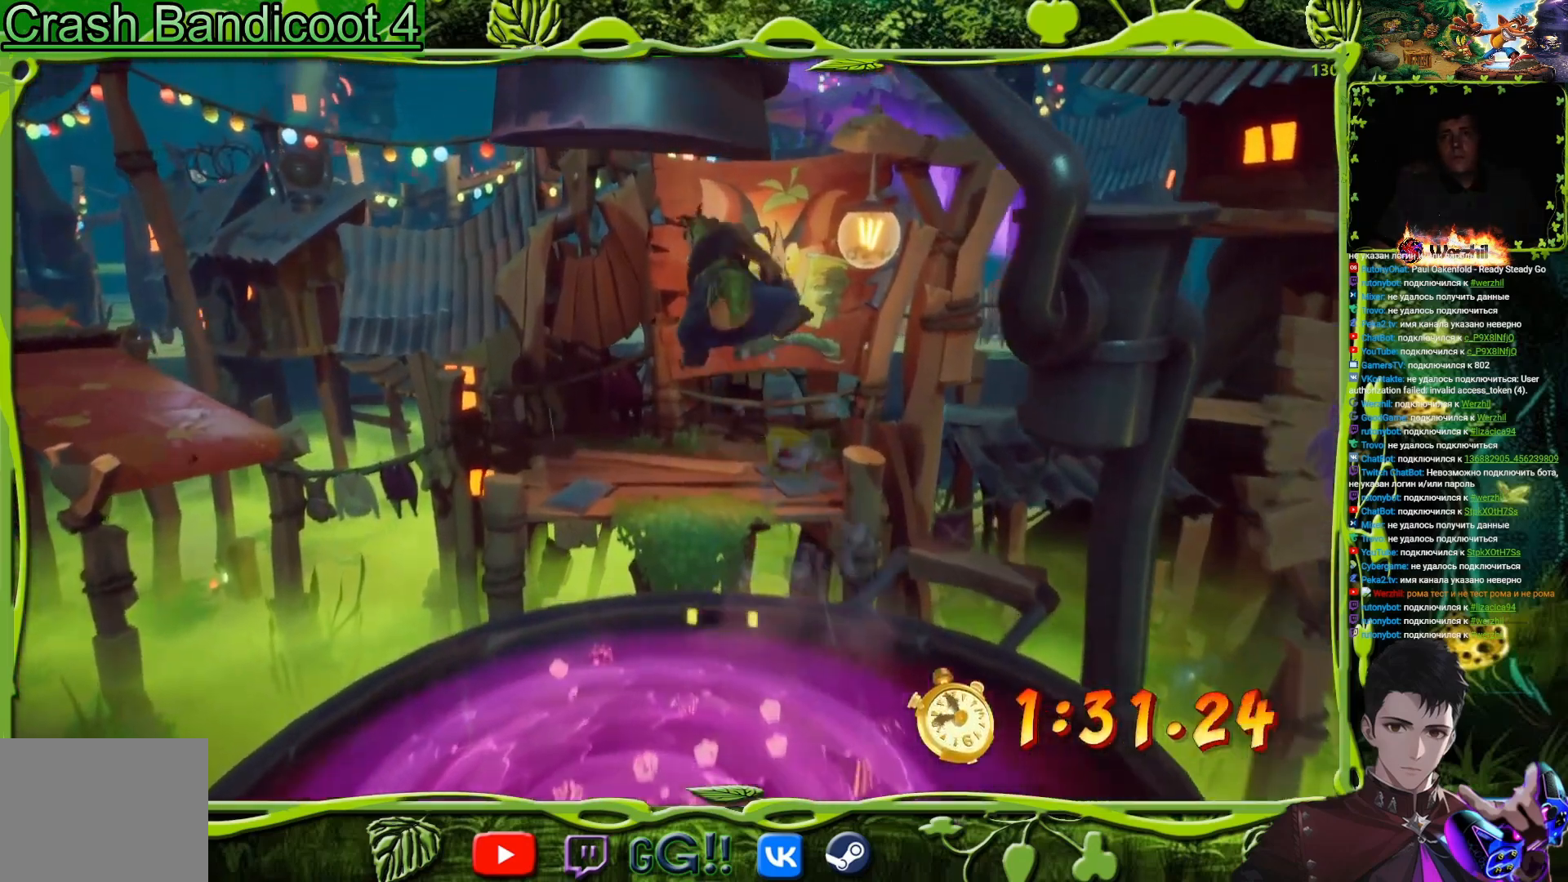
{"buttons": ["SQUARE", "DPAD_UP", "DPAD_RIGHT"], "events": [[200, "DPAD_RIGHT", "down"], [367, "DPAD_RIGHT", "up"], [384, "SQUARE", "down"], [451, "DPAD_RIGHT", "down"]]}
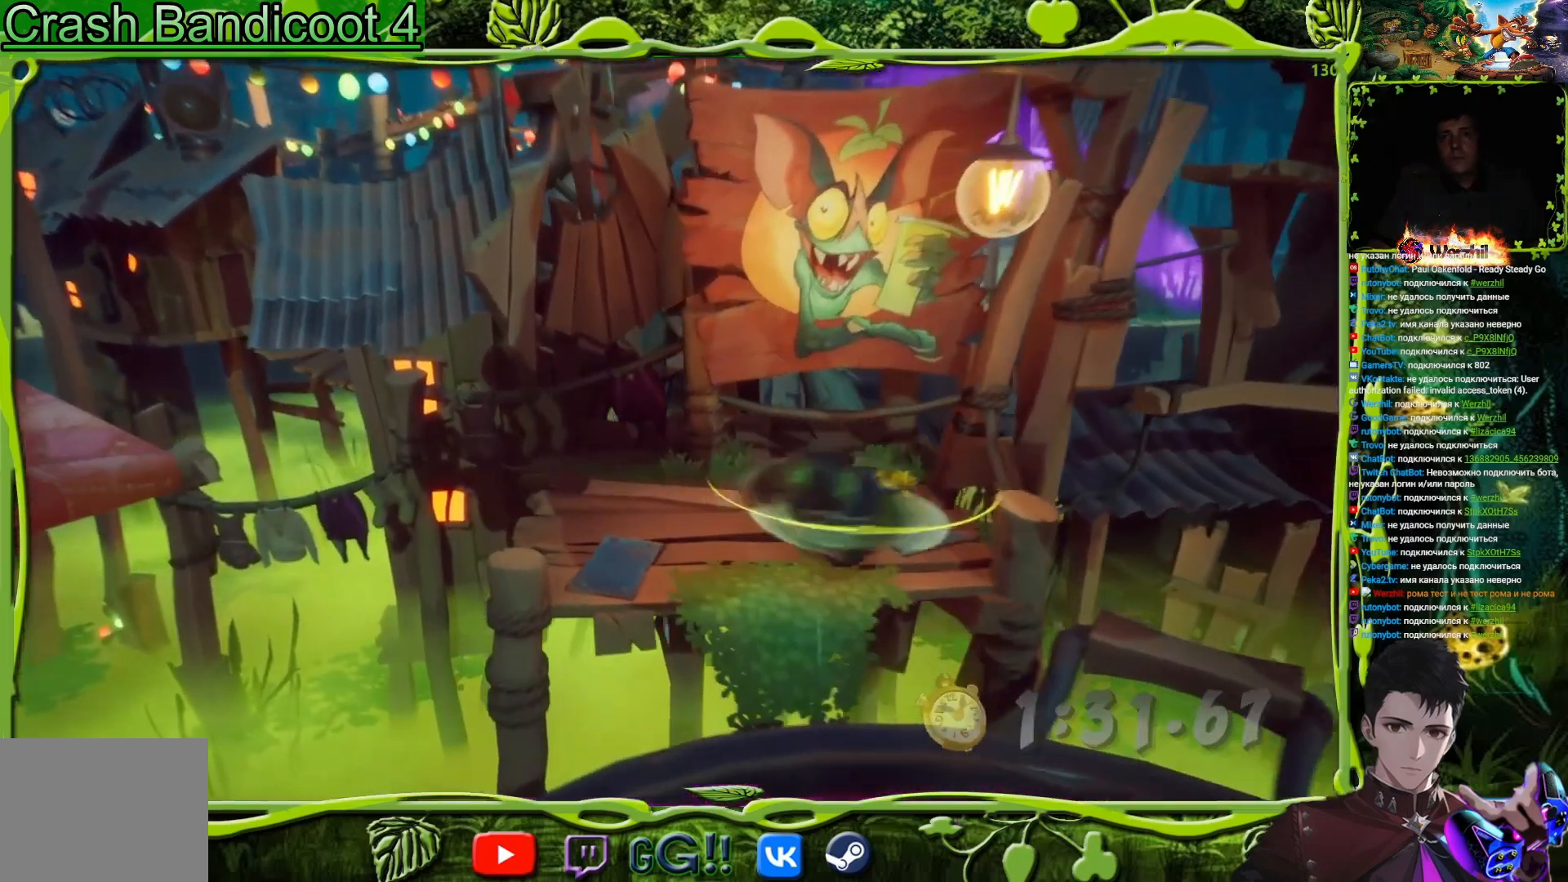
{"buttons": ["DPAD_DOWN", "DPAD_LEFT"], "events": [[33, "DPAD_RIGHT", "up"], [66, "DPAD_LEFT", "down"], [66, "SQUARE", "up"], [100, "DPAD_UP", "up"], [417, "DPAD_DOWN", "down"]]}
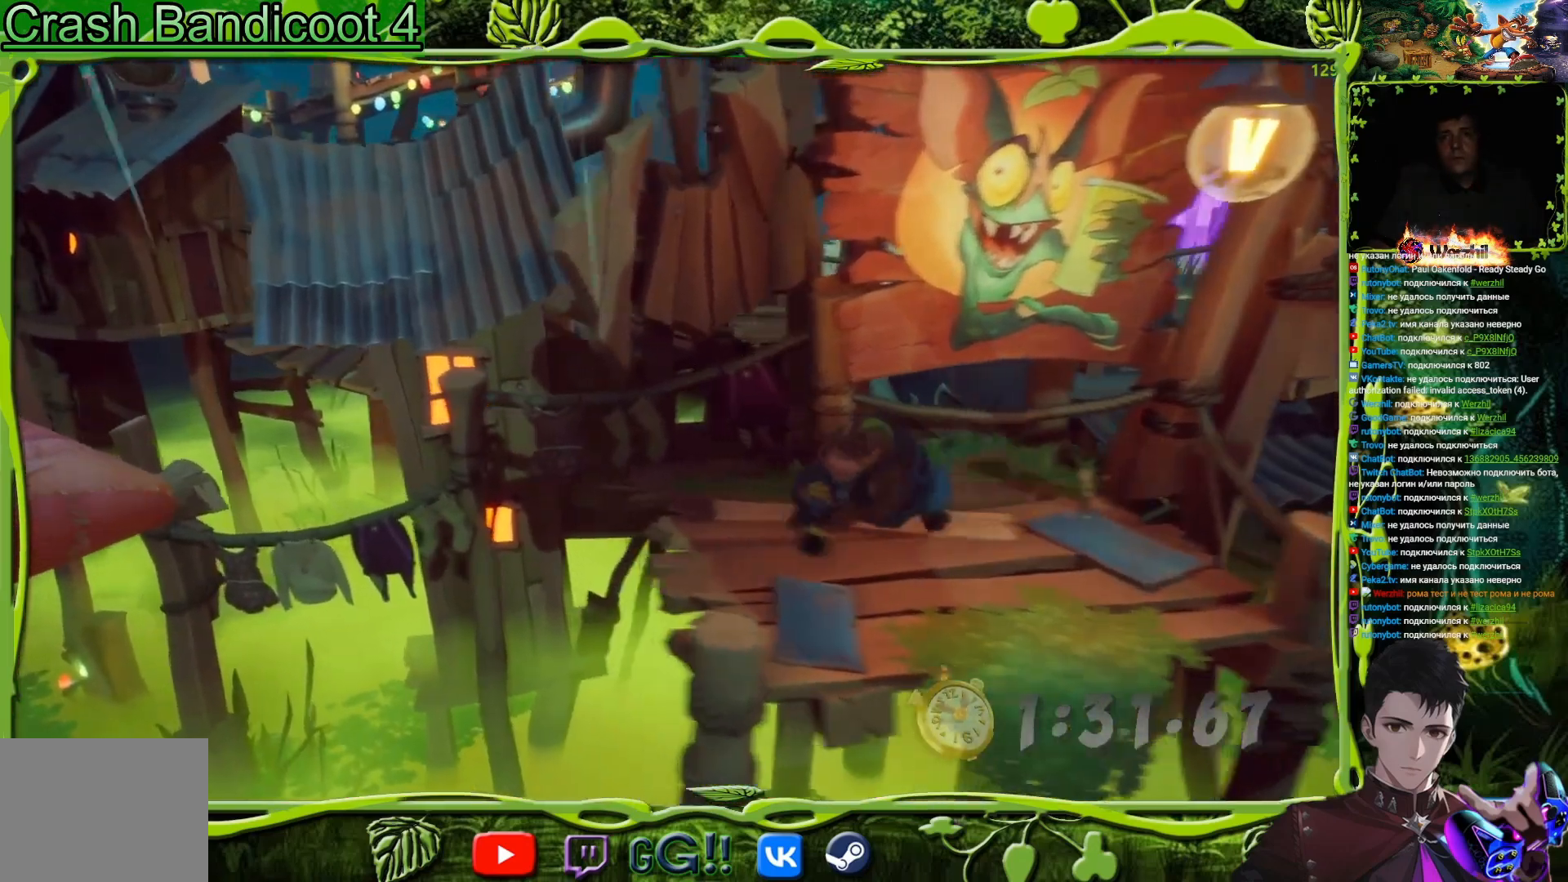
{"buttons": ["CROSS", "DPAD_LEFT"], "events": [[33, "DPAD_DOWN", "up"], [267, "CROSS", "down"]]}
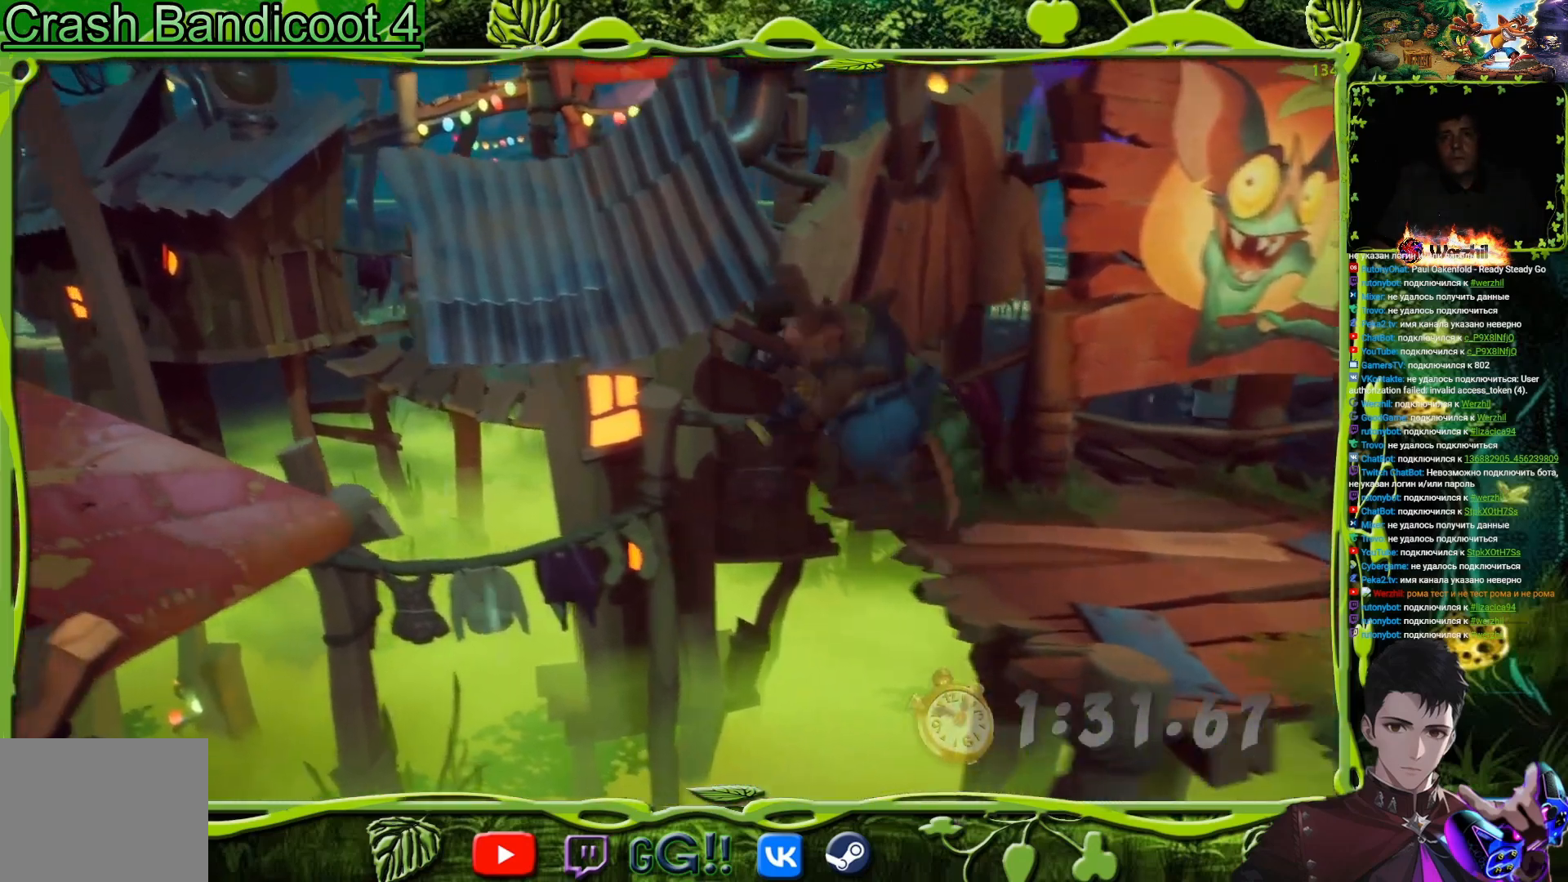
{"buttons": ["CROSS", "DPAD_LEFT"], "events": []}
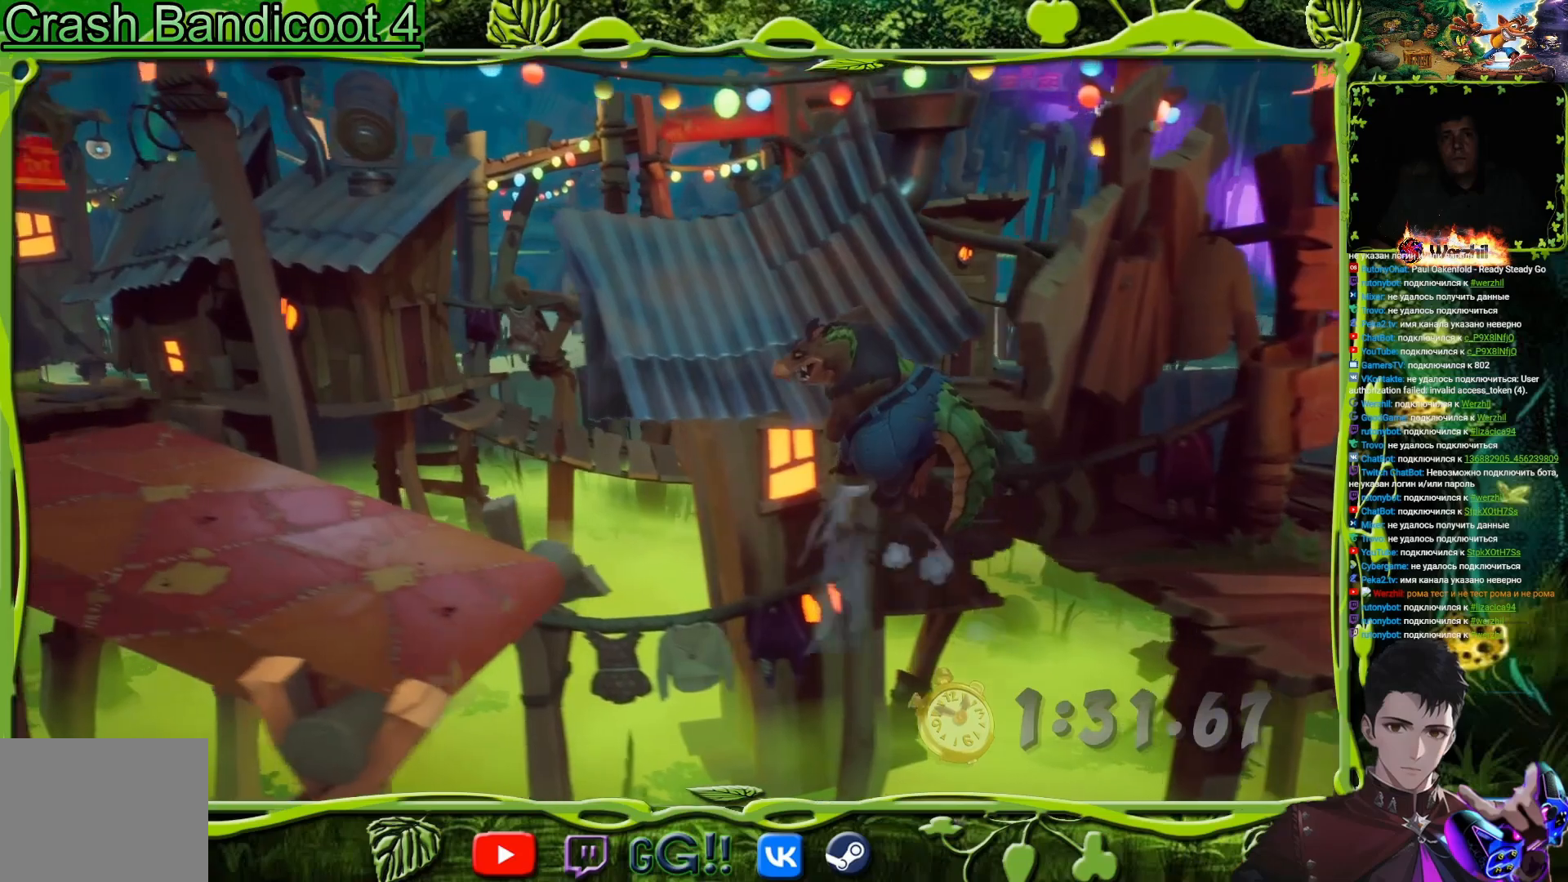
{"buttons": ["DPAD_LEFT"], "events": [[83, "CROSS", "up"]]}
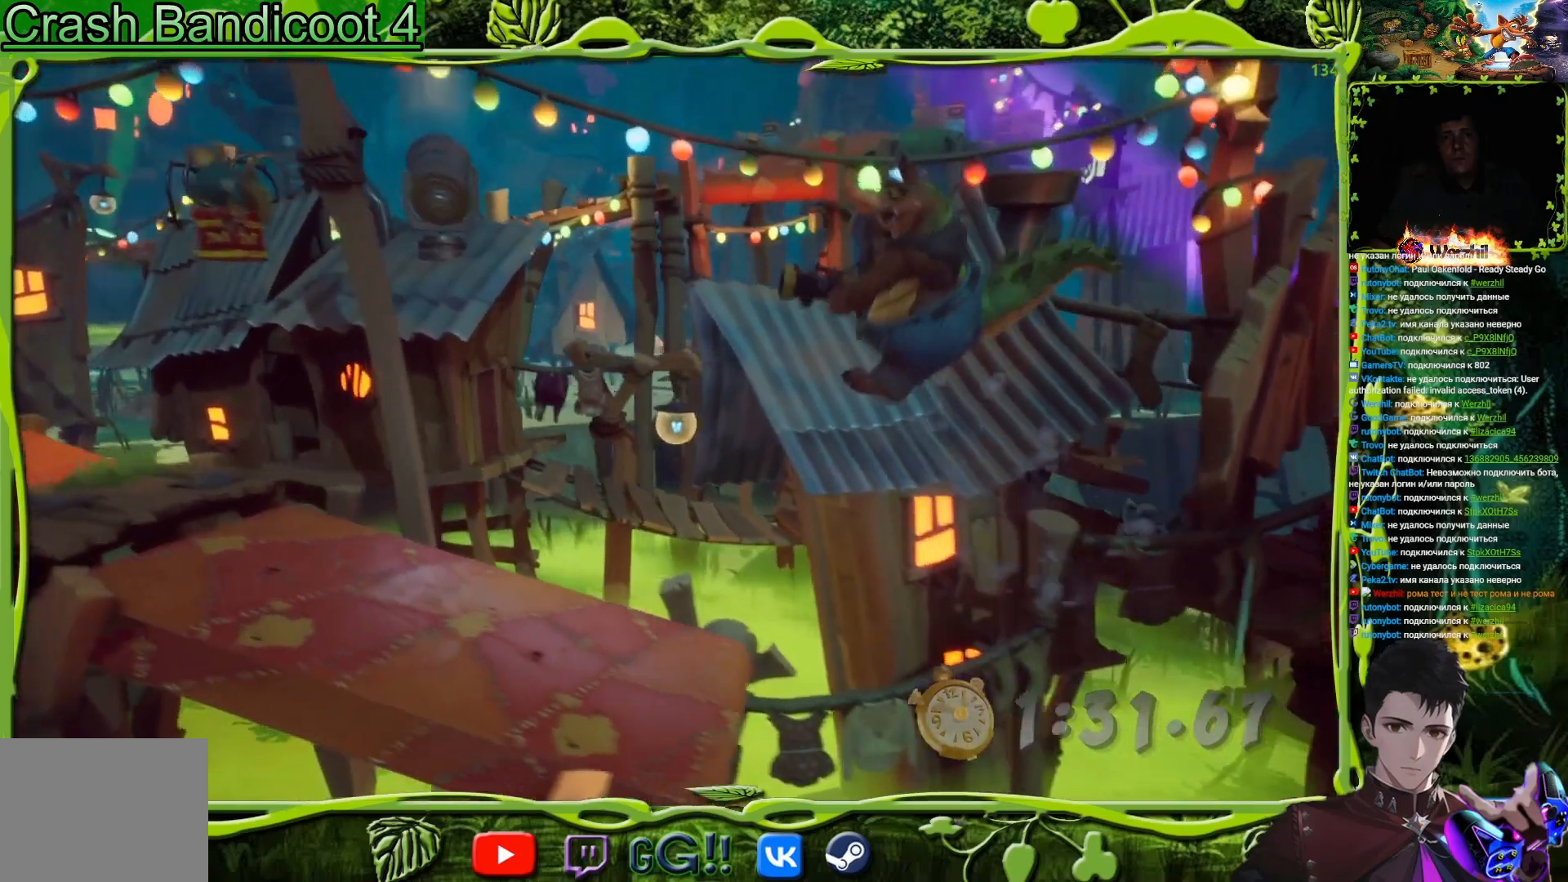
{"buttons": ["DPAD_LEFT"], "events": [[233, "DPAD_UP", "down"], [367, "DPAD_UP", "up"]]}
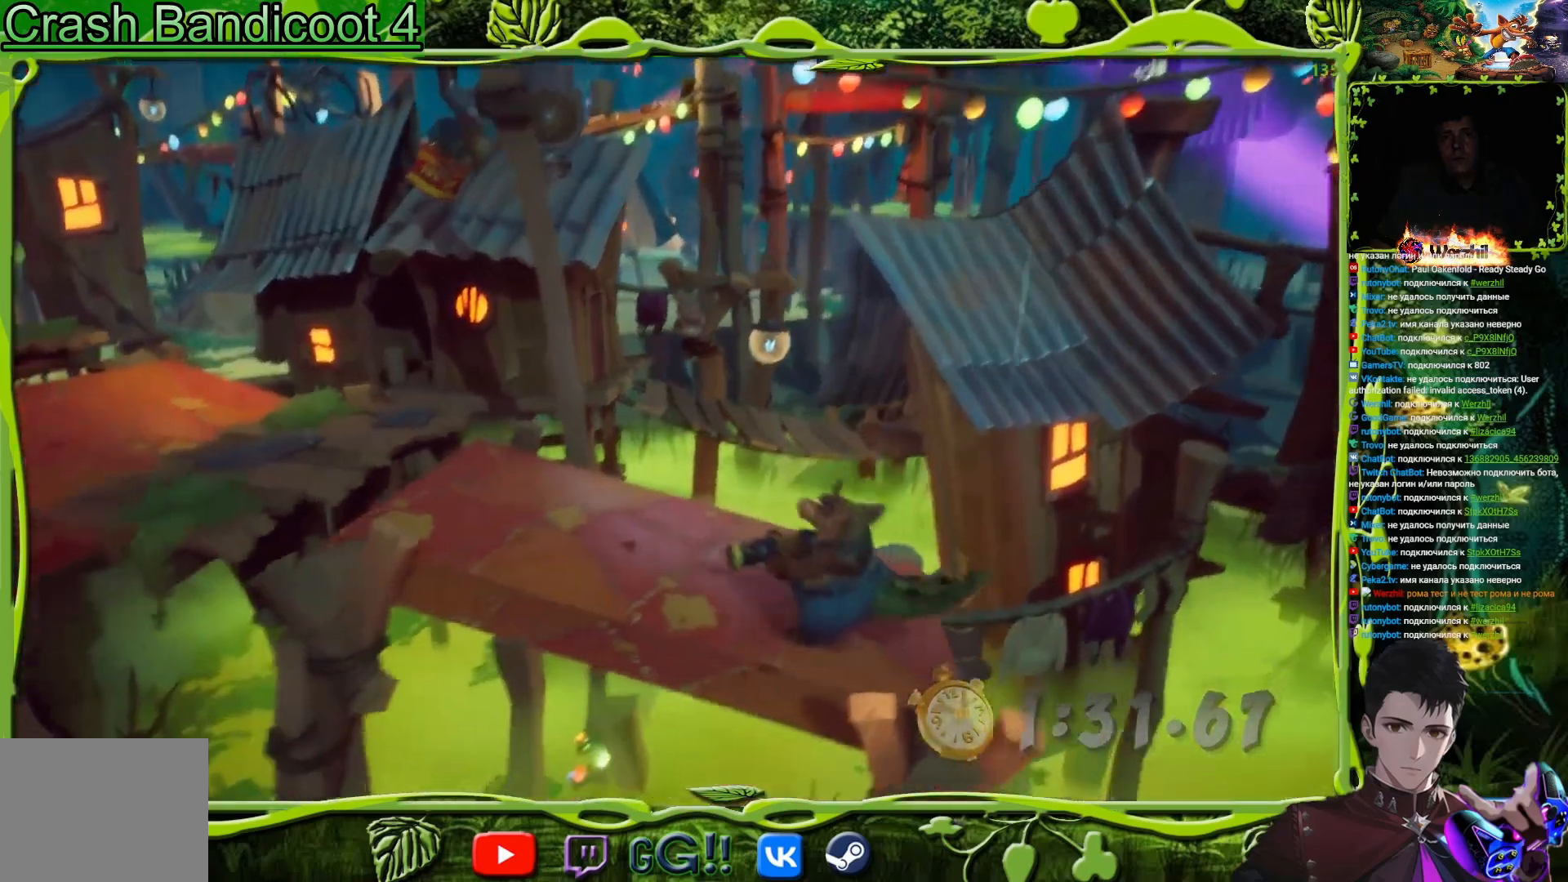
{"buttons": ["DPAD_LEFT"], "events": [[284, "CROSS", "down"], [467, "CROSS", "up"]]}
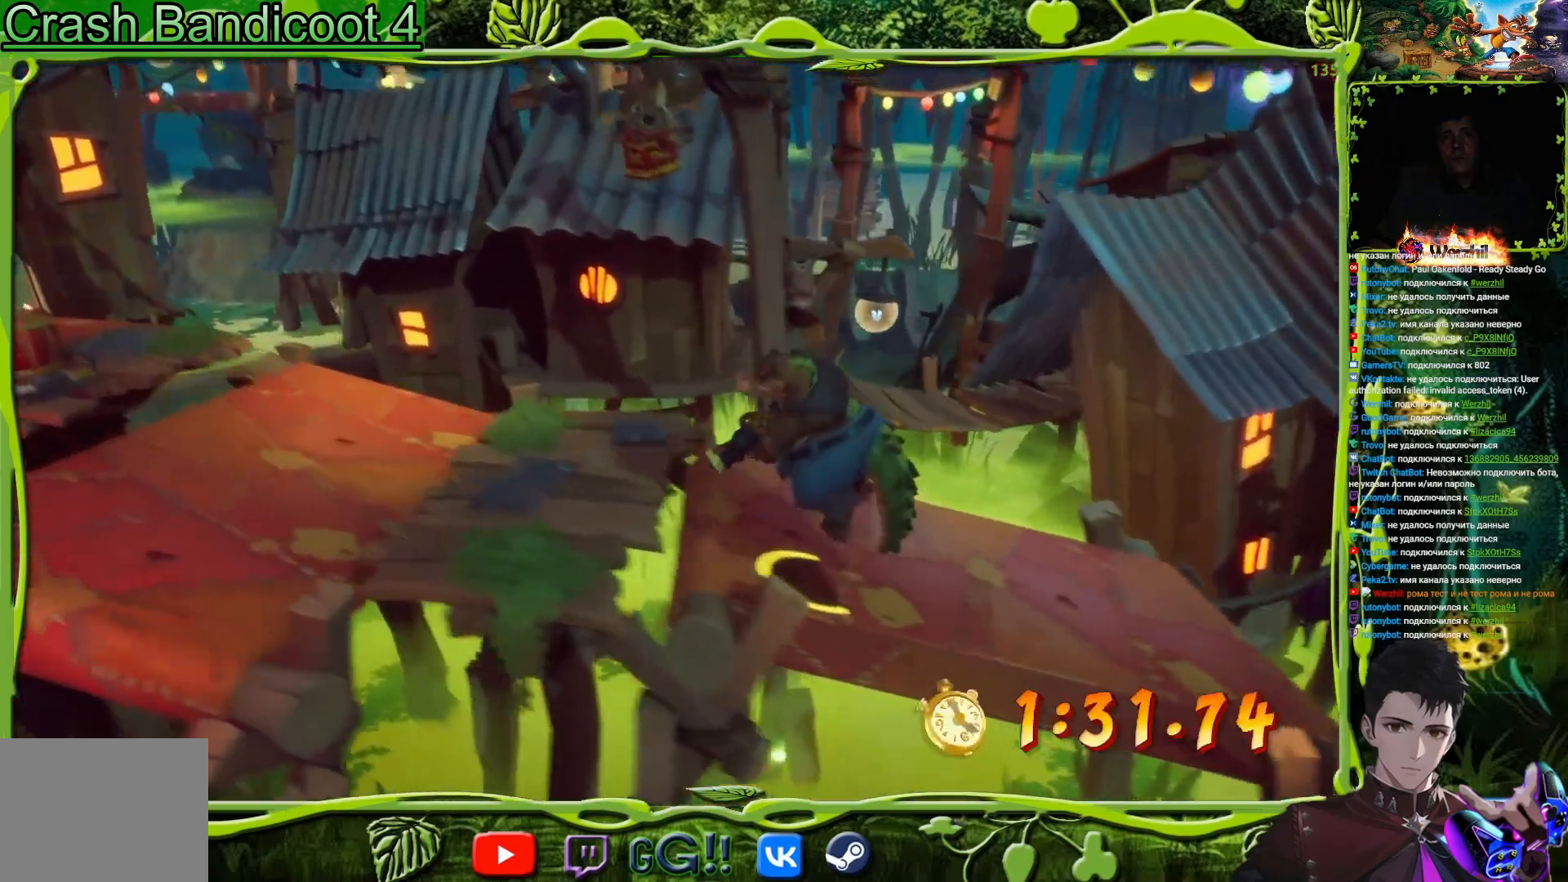
{"buttons": ["DPAD_LEFT"], "events": []}
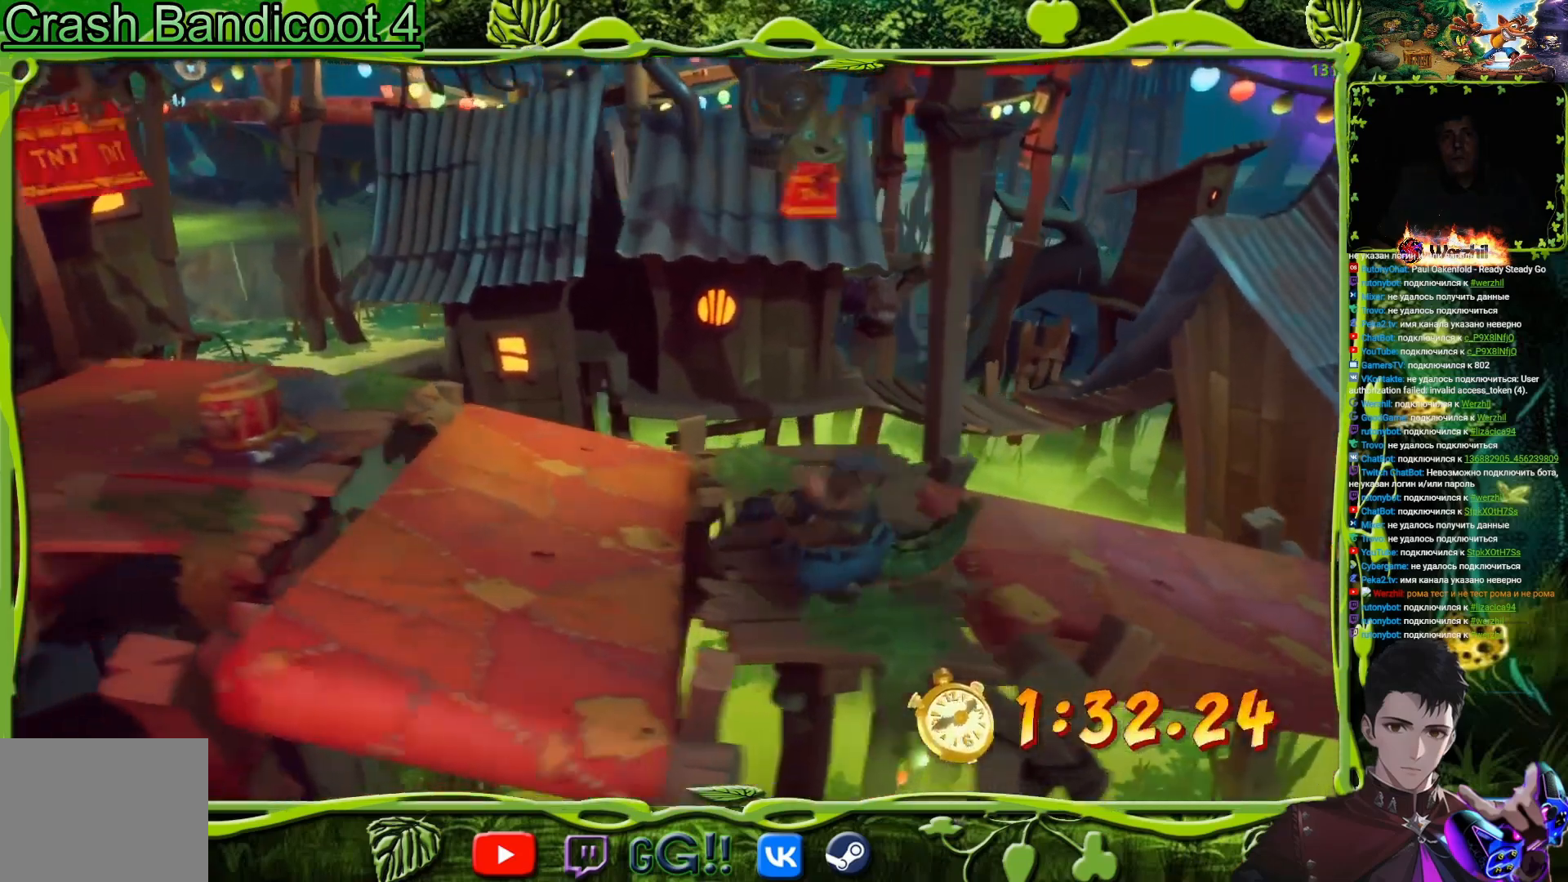
{"buttons": ["R2", "DPAD_UP", "DPAD_LEFT"], "events": [[17, "CROSS", "down"], [134, "CROSS", "up"], [234, "R2", "down"], [284, "DPAD_UP", "down"]]}
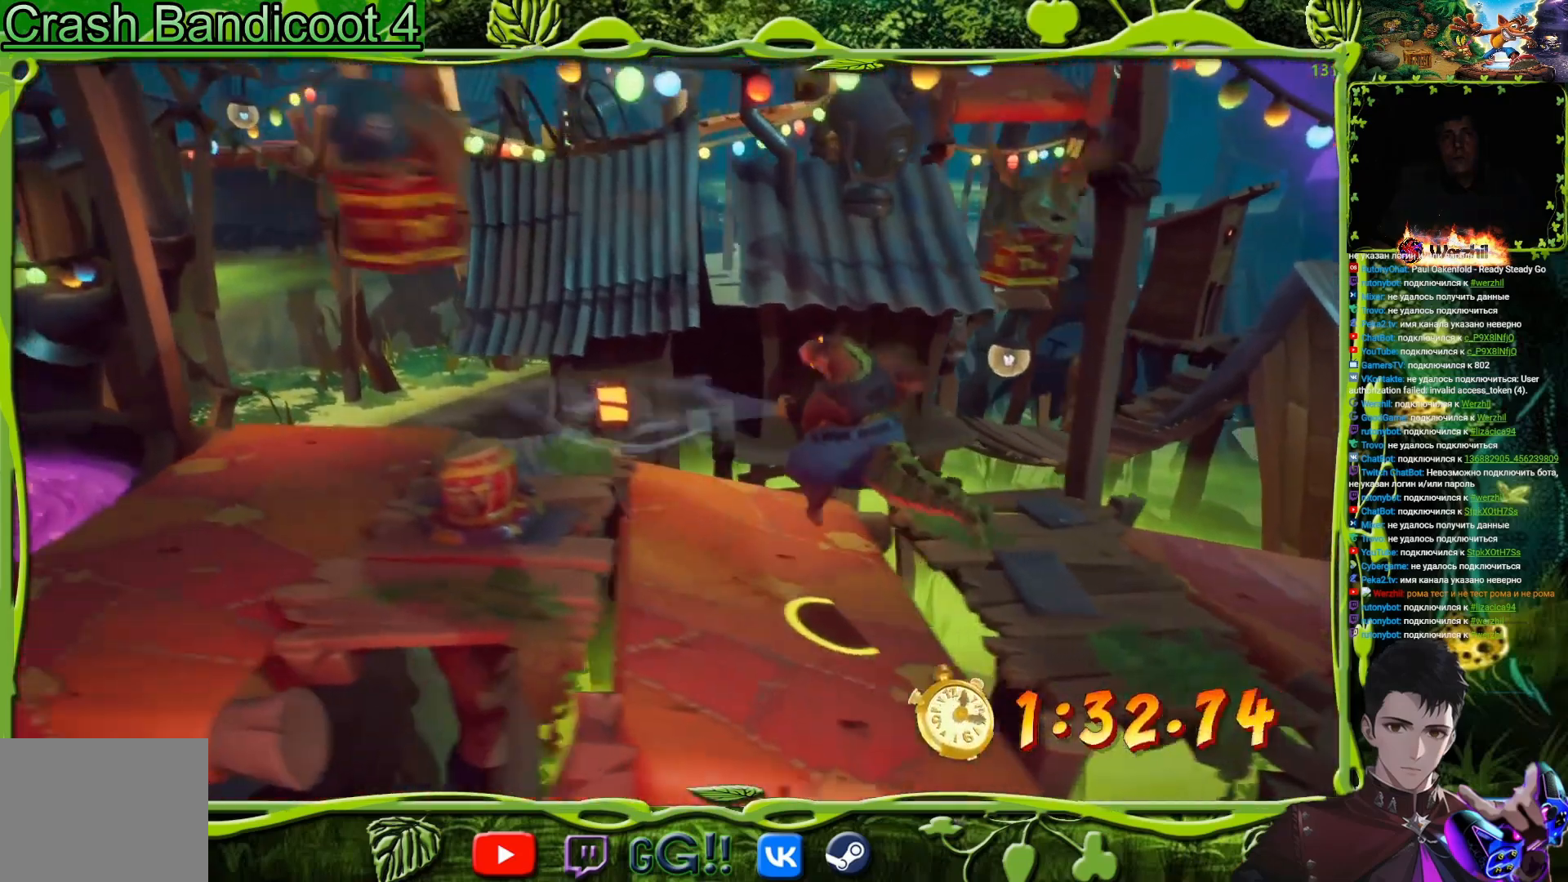
{"buttons": ["CROSS", "R2", "DPAD_LEFT"], "events": [[33, "DPAD_UP", "up"], [467, "CROSS", "down"]]}
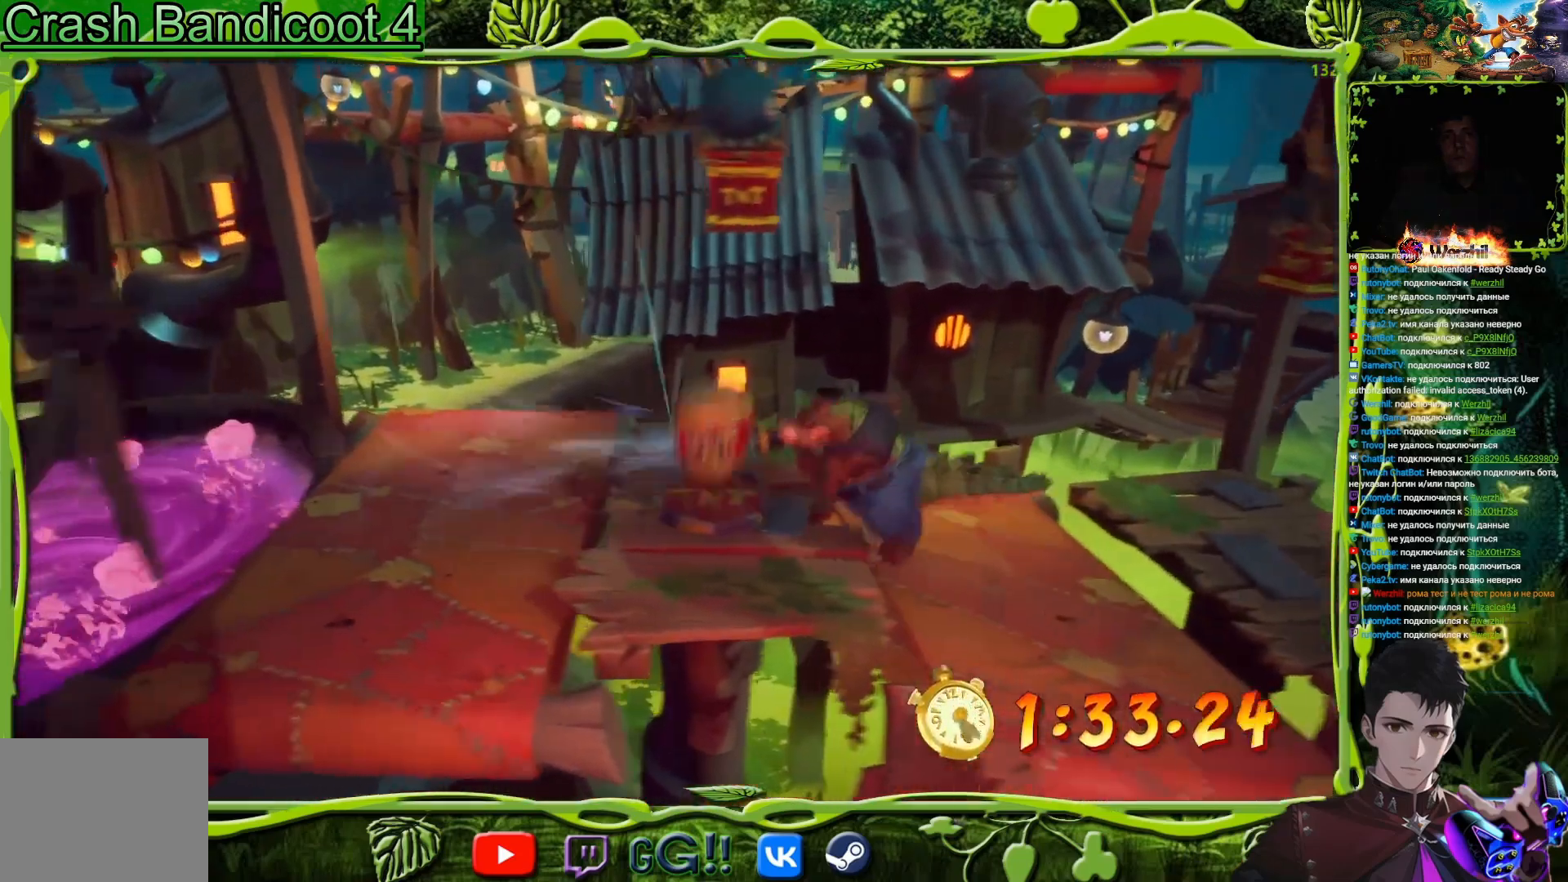
{"buttons": [], "events": [[117, "CROSS", "up"], [317, "R2", "up"], [400, "DPAD_LEFT", "up"]]}
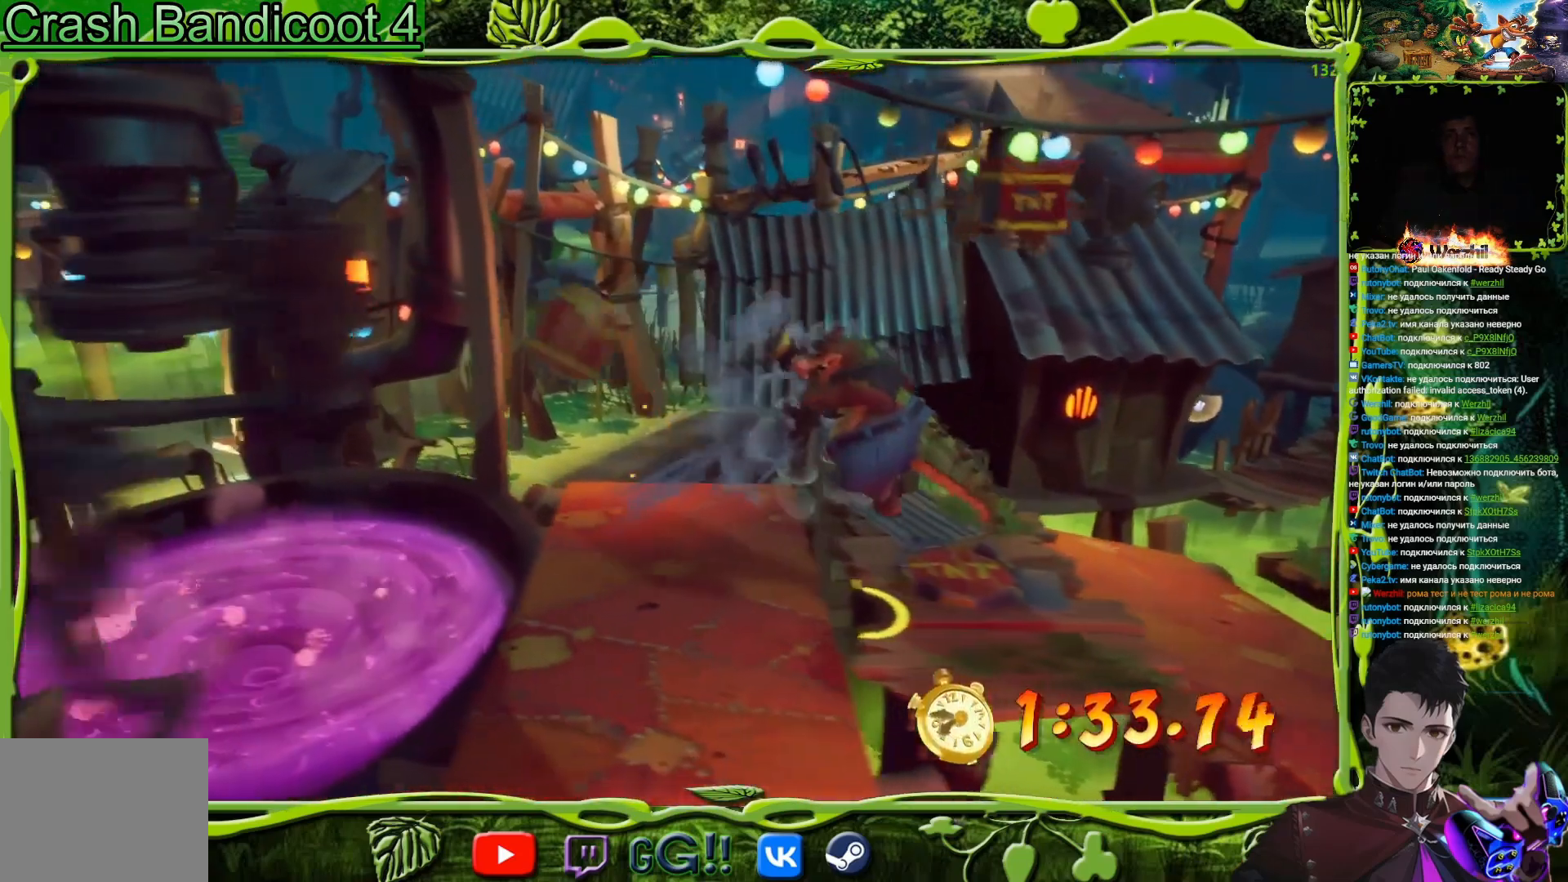
{"buttons": ["DPAD_LEFT"], "events": [[66, "DPAD_LEFT", "down"], [233, "DPAD_LEFT", "up"], [250, "DPAD_LEFT", "down"]]}
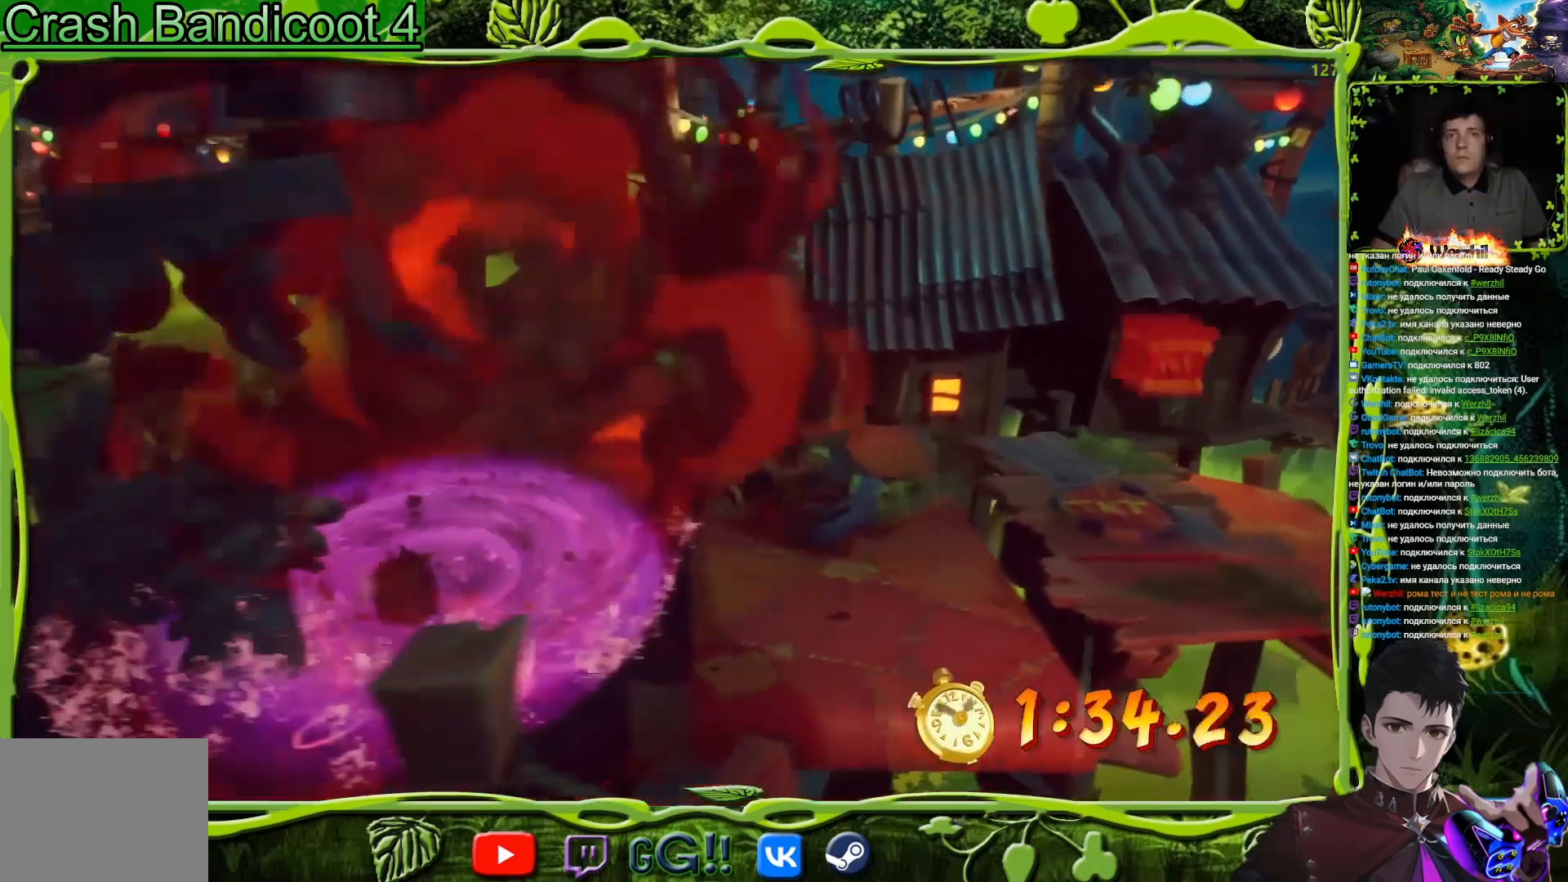
{"buttons": ["CROSS", "DPAD_LEFT"], "events": [[134, "CROSS", "down"]]}
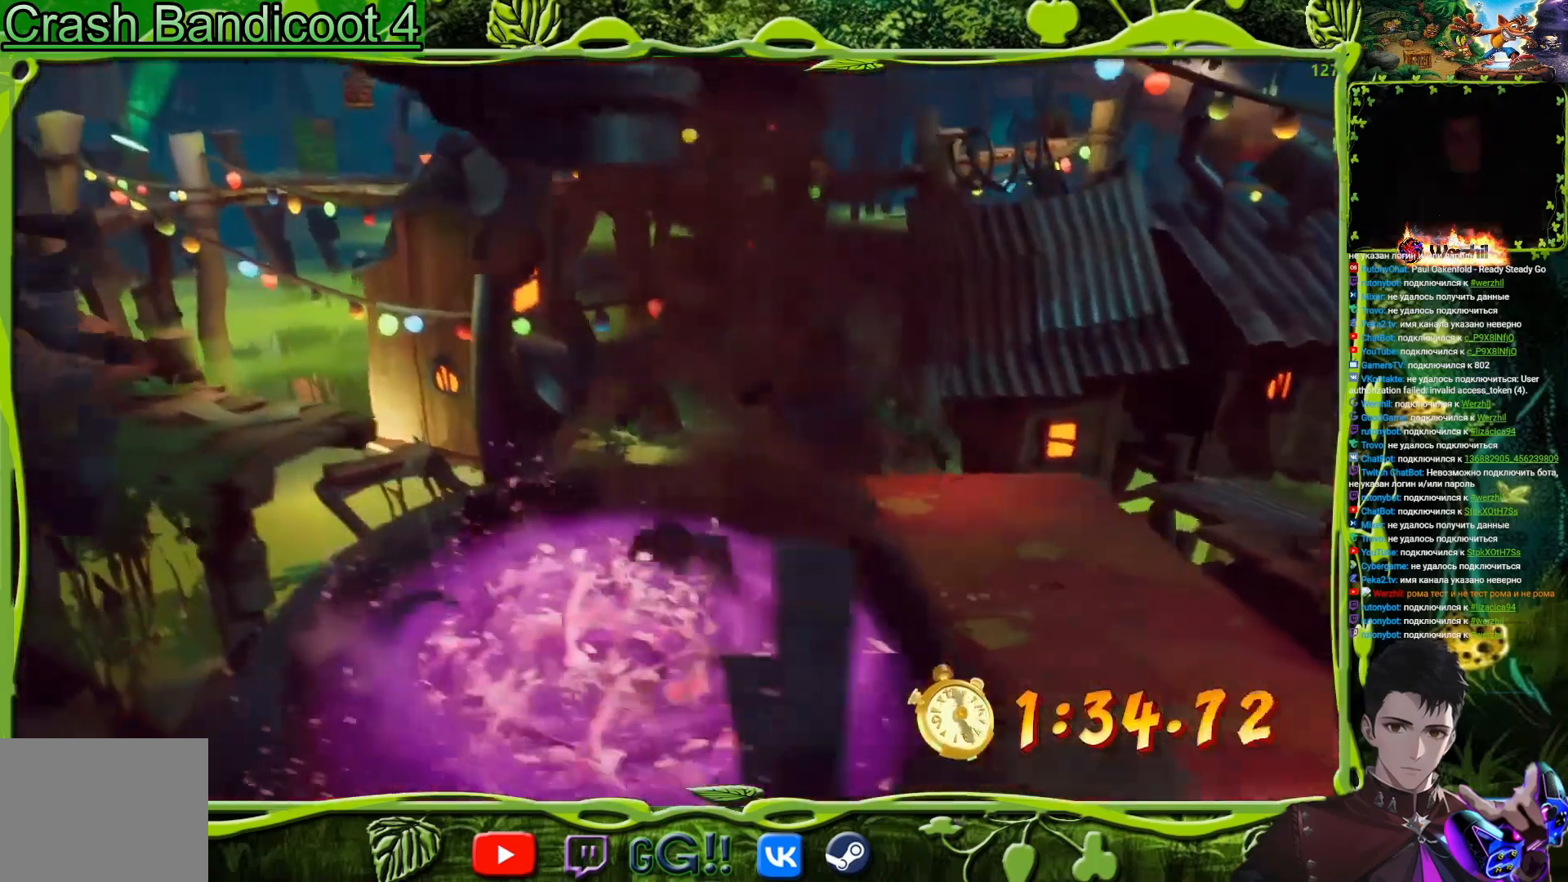
{"buttons": ["CROSS", "DPAD_UP", "DPAD_LEFT"], "events": [[317, "DPAD_UP", "down"]]}
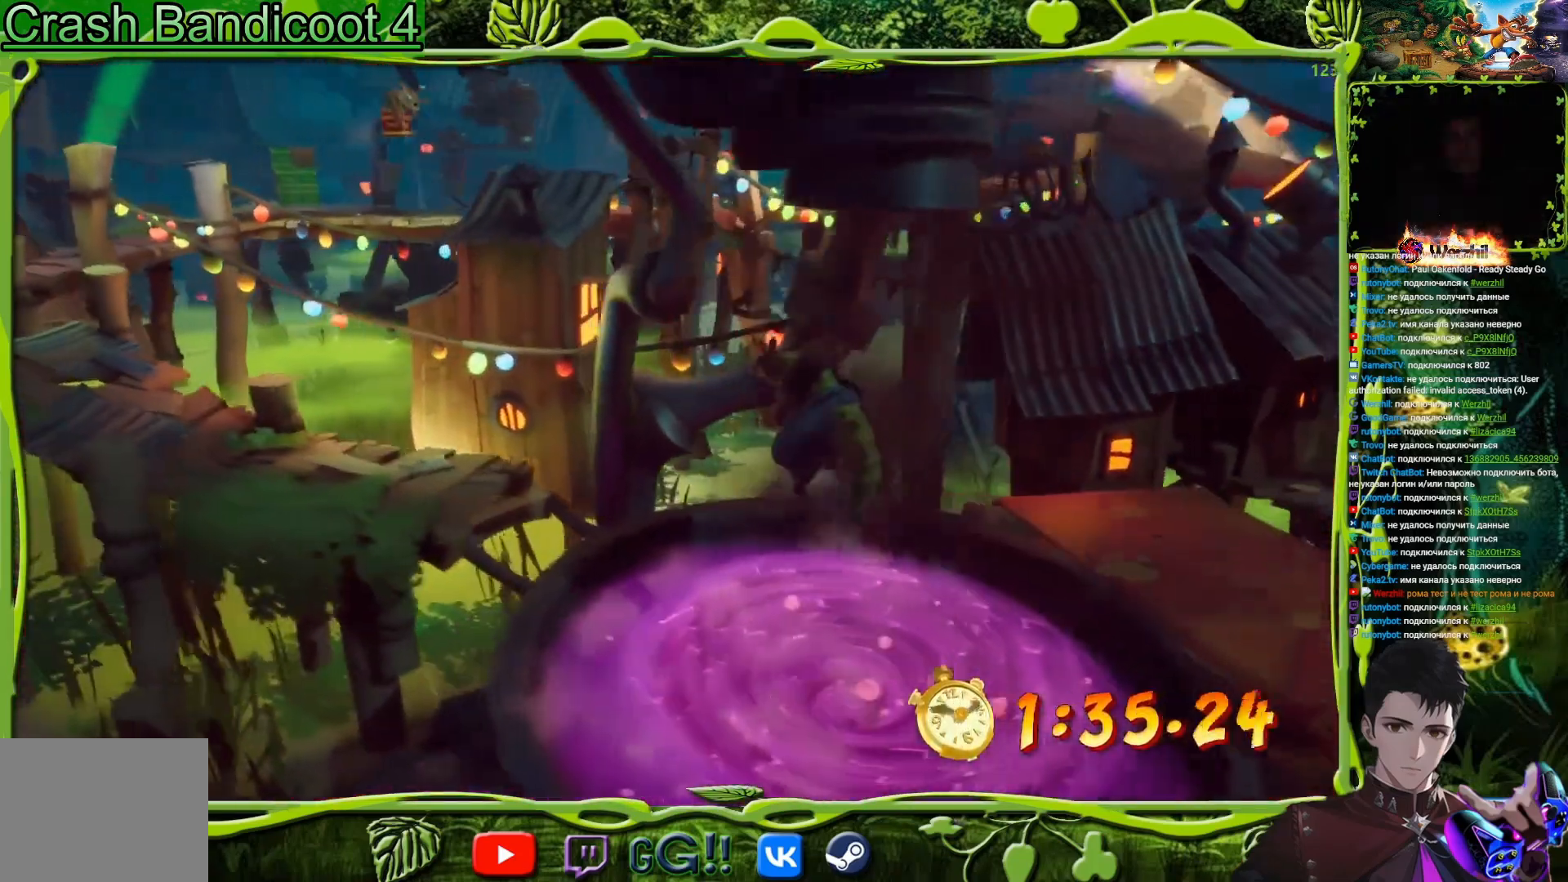
{"buttons": ["CROSS", "DPAD_LEFT"], "events": [[134, "DPAD_UP", "up"]]}
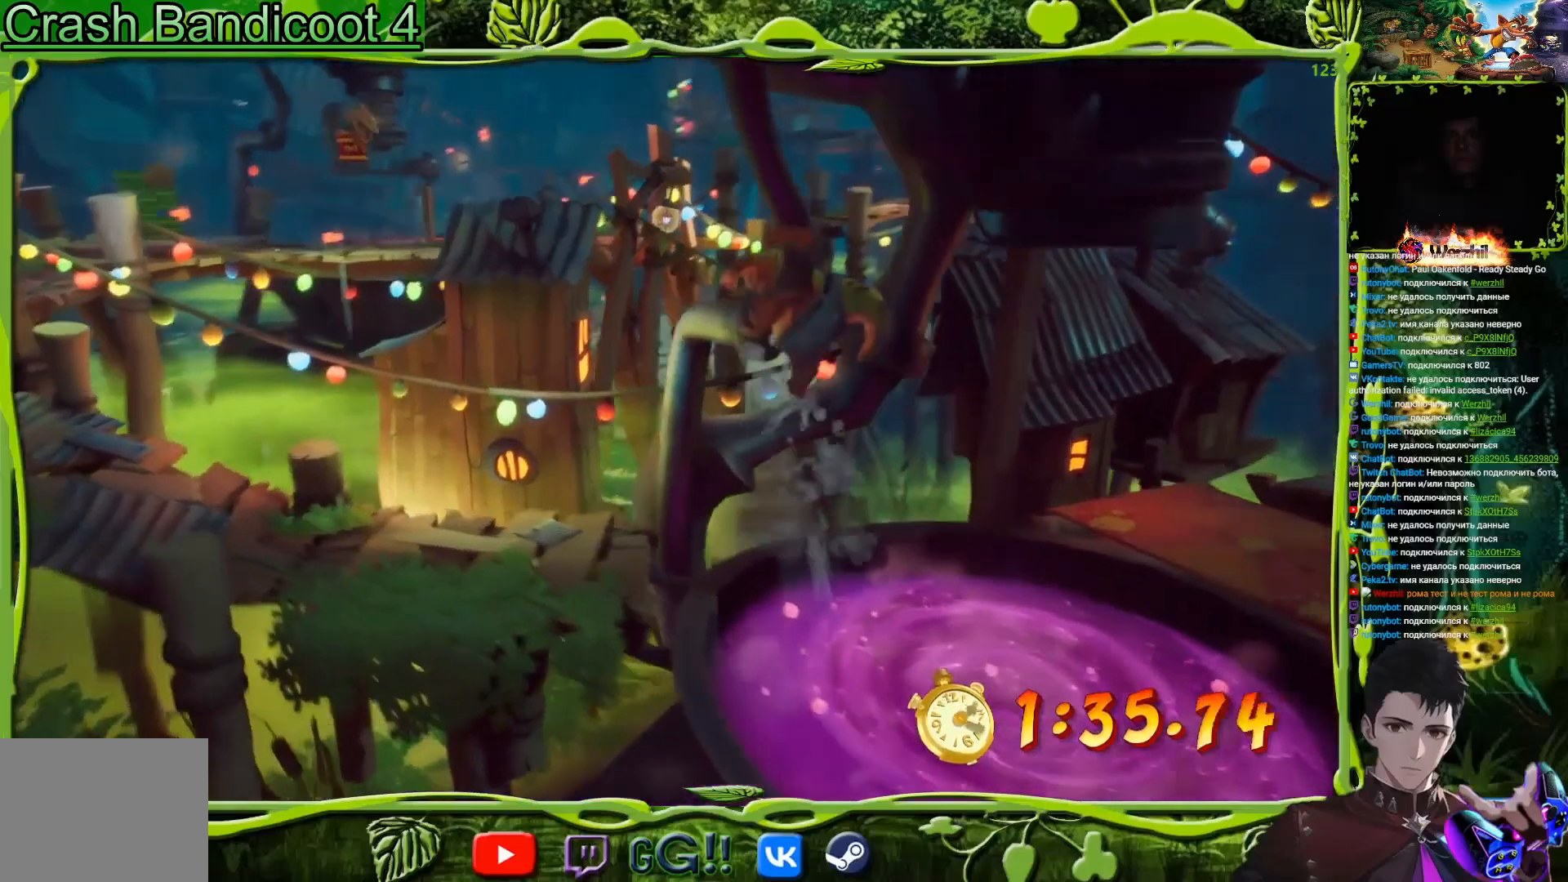
{"buttons": ["DPAD_LEFT"], "events": [[216, "CROSS", "up"]]}
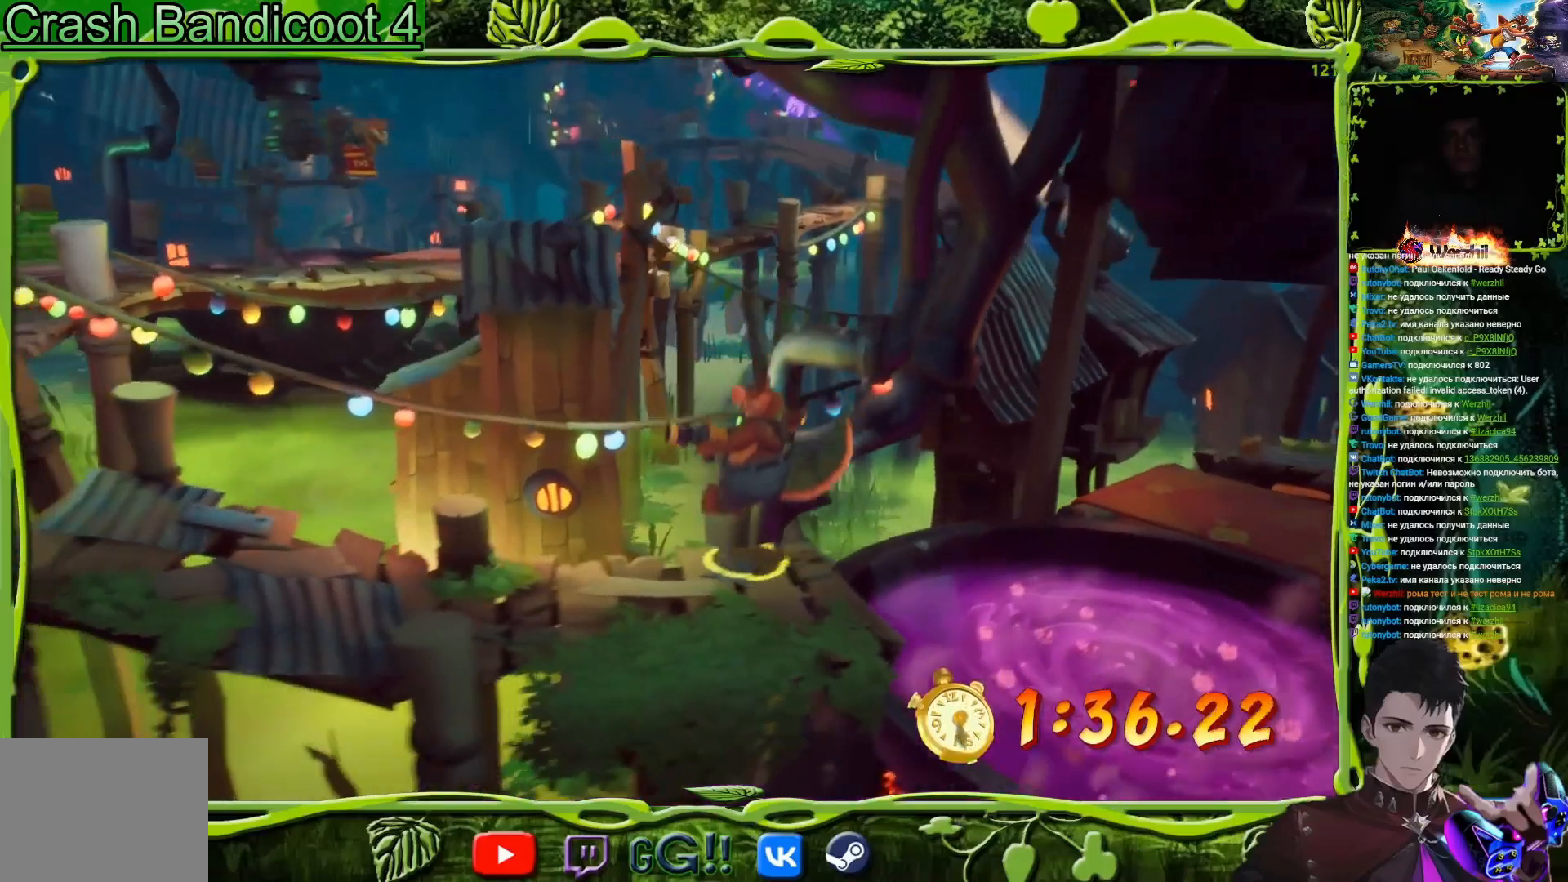
{"buttons": ["DPAD_LEFT"], "events": [[284, "DPAD_DOWN", "down"], [401, "DPAD_DOWN", "up"]]}
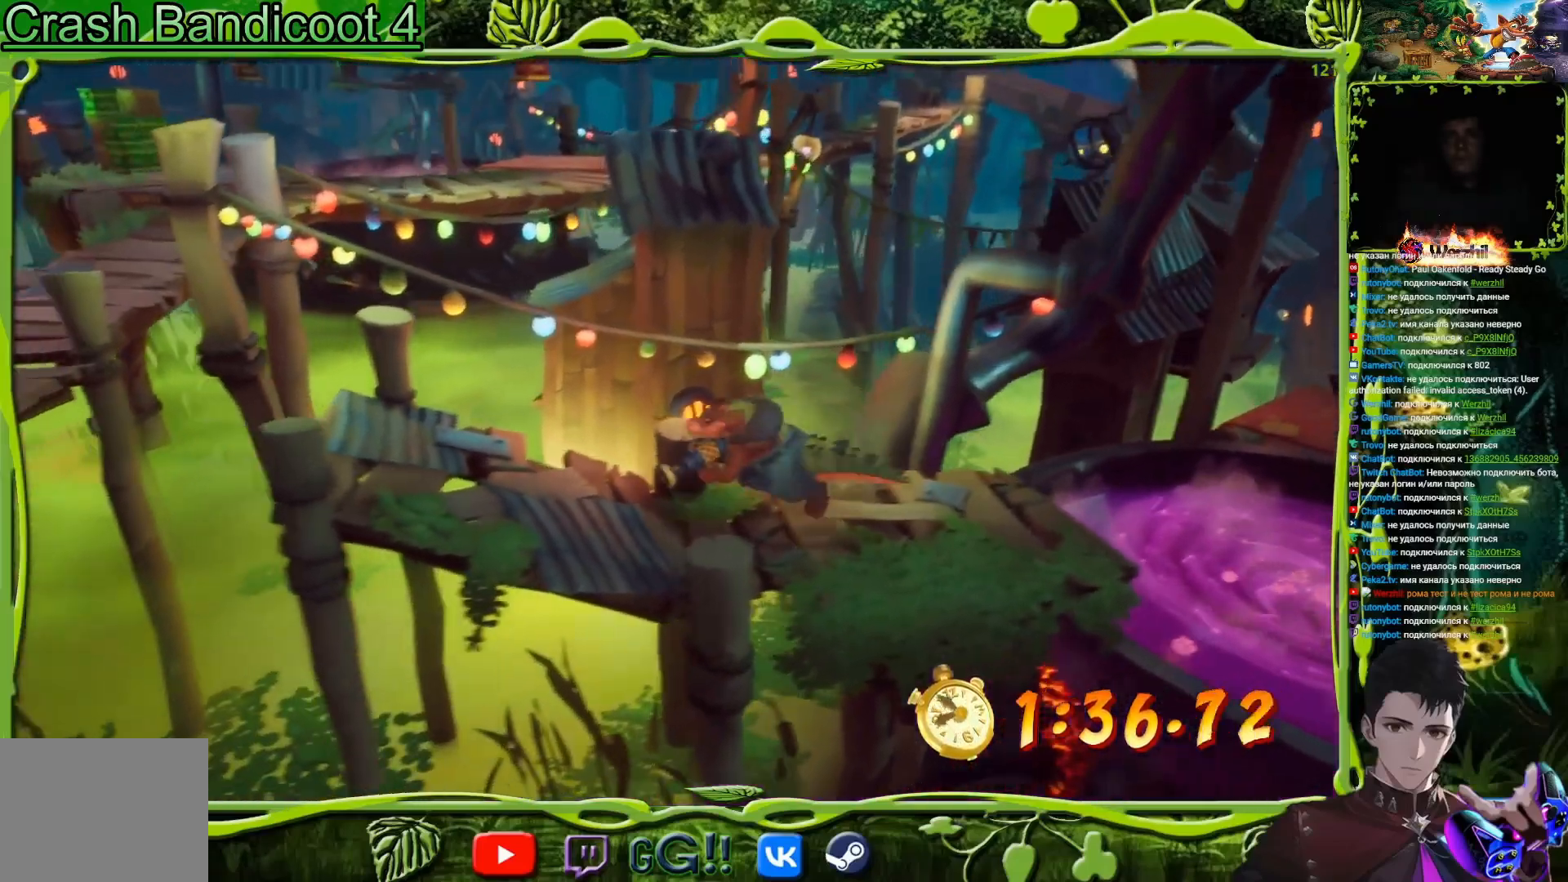
{"buttons": ["DPAD_LEFT"], "events": []}
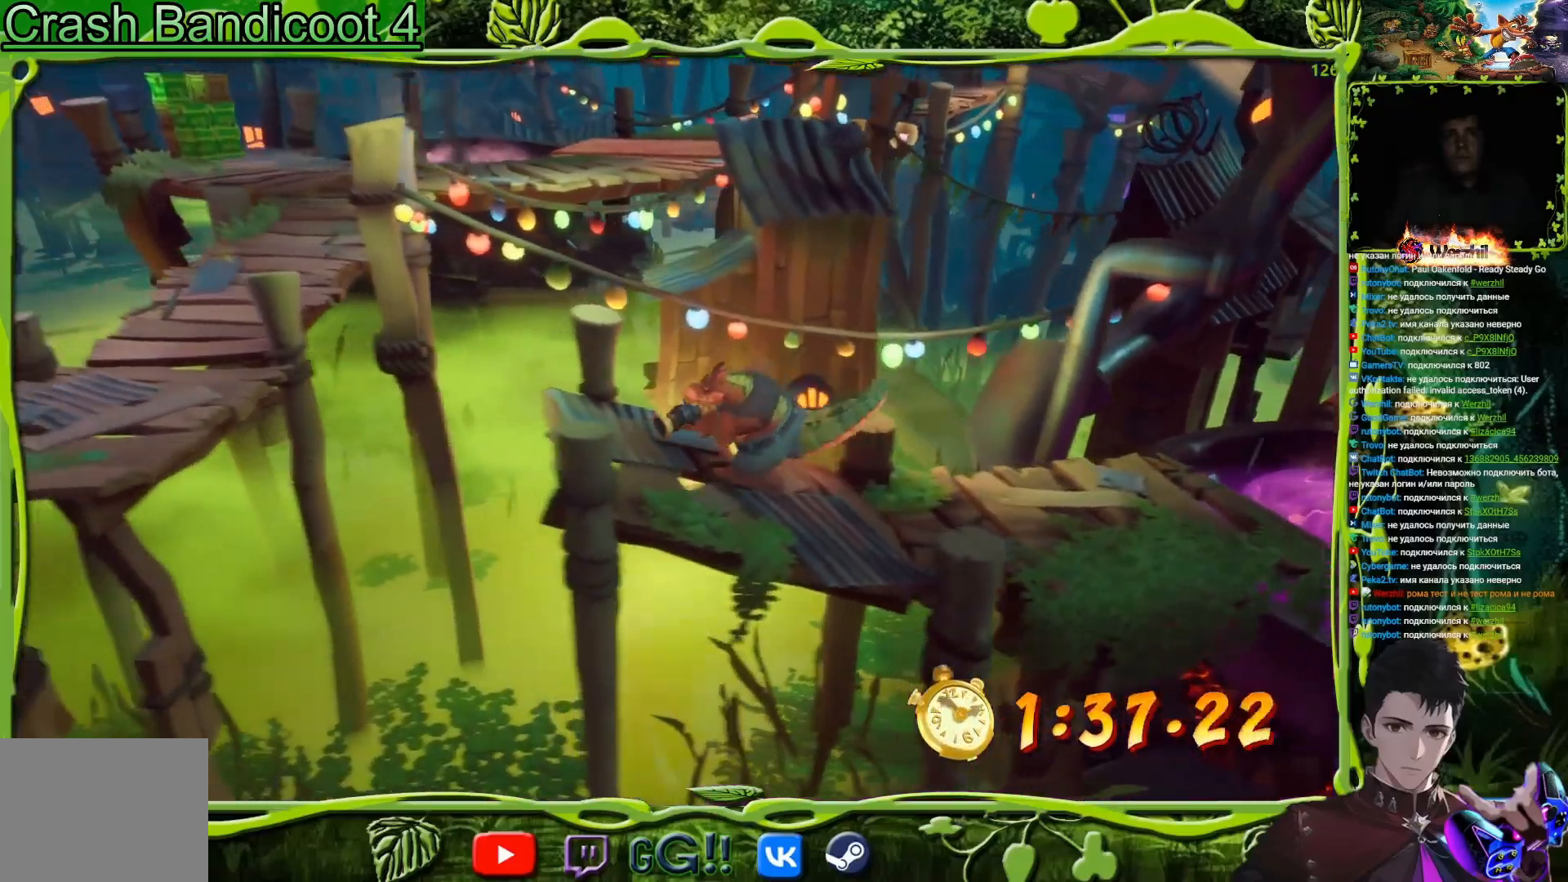
{"buttons": ["CROSS", "DPAD_LEFT"], "events": [[217, "CROSS", "down"]]}
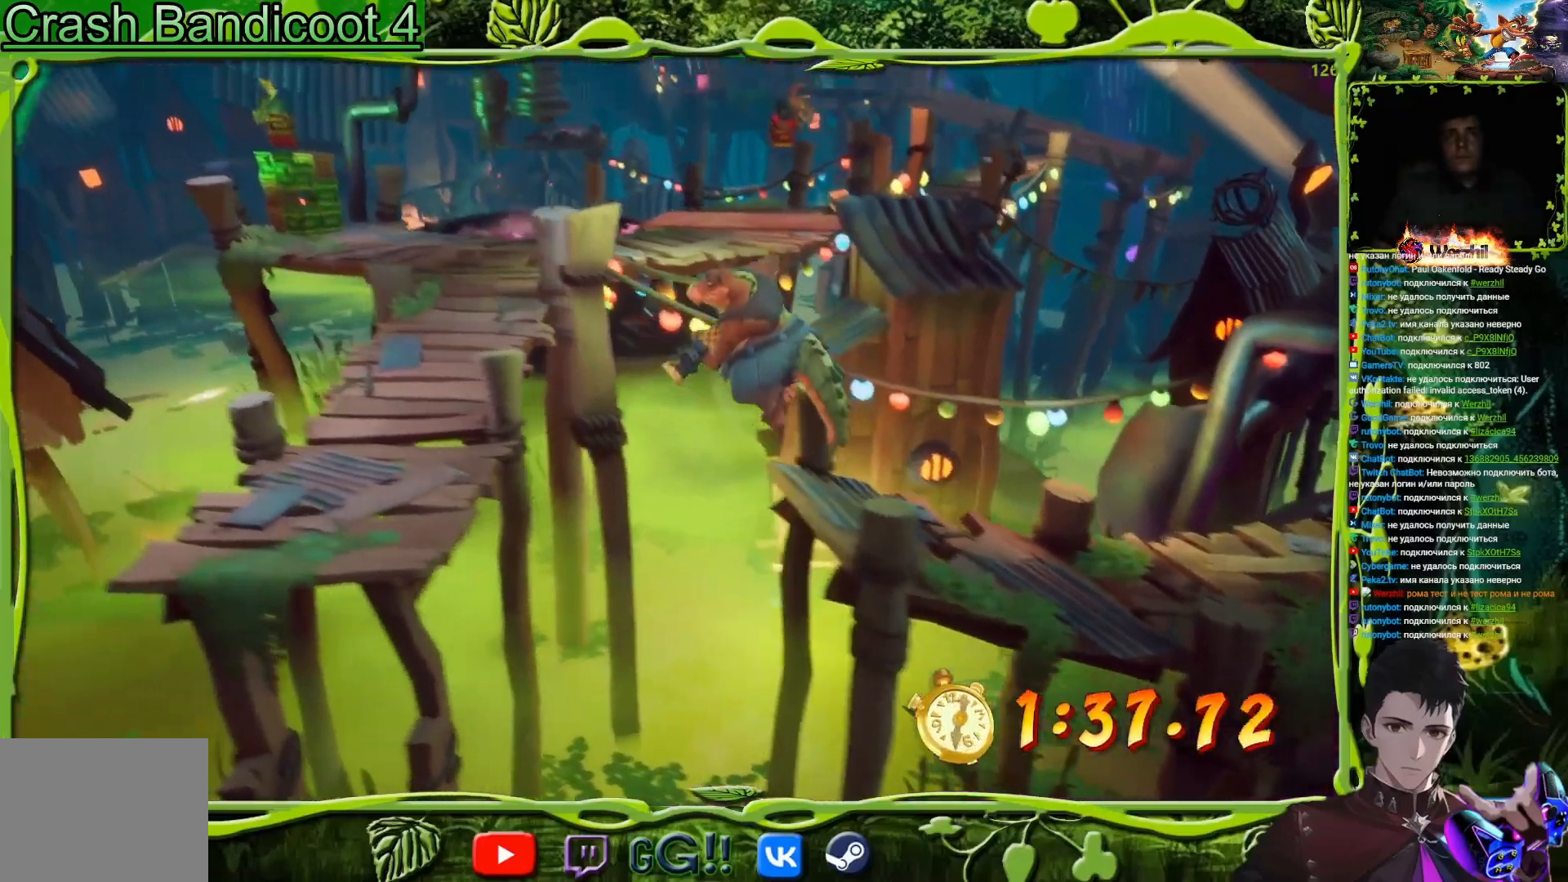
{"buttons": ["DPAD_UP", "DPAD_LEFT"], "events": [[400, "DPAD_UP", "down"], [417, "CROSS", "up"]]}
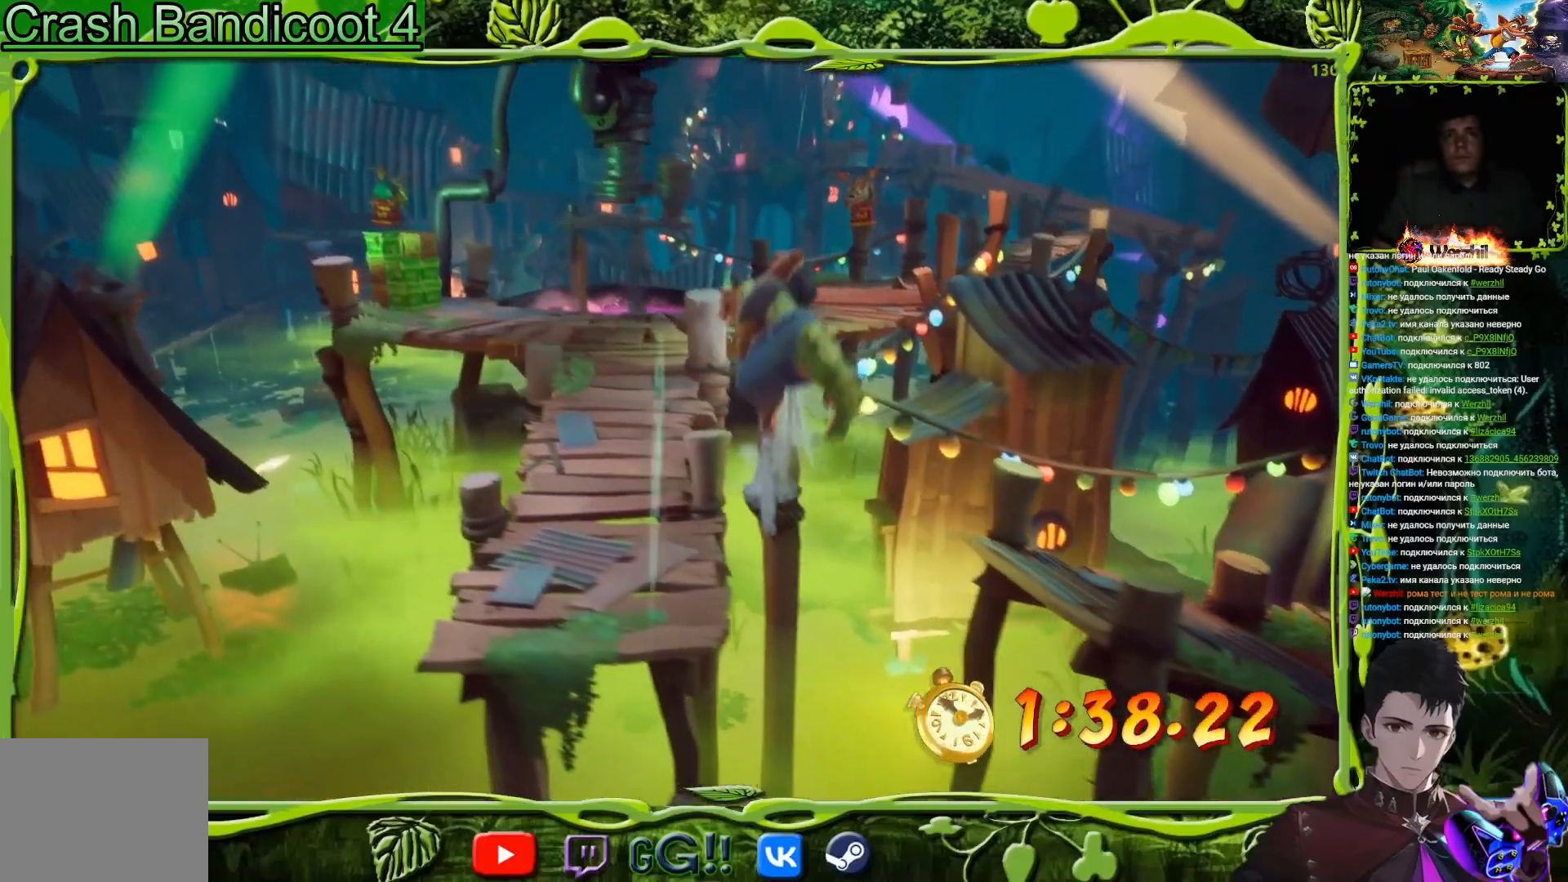
{"buttons": ["DPAD_UP"], "events": [[267, "DPAD_LEFT", "up"]]}
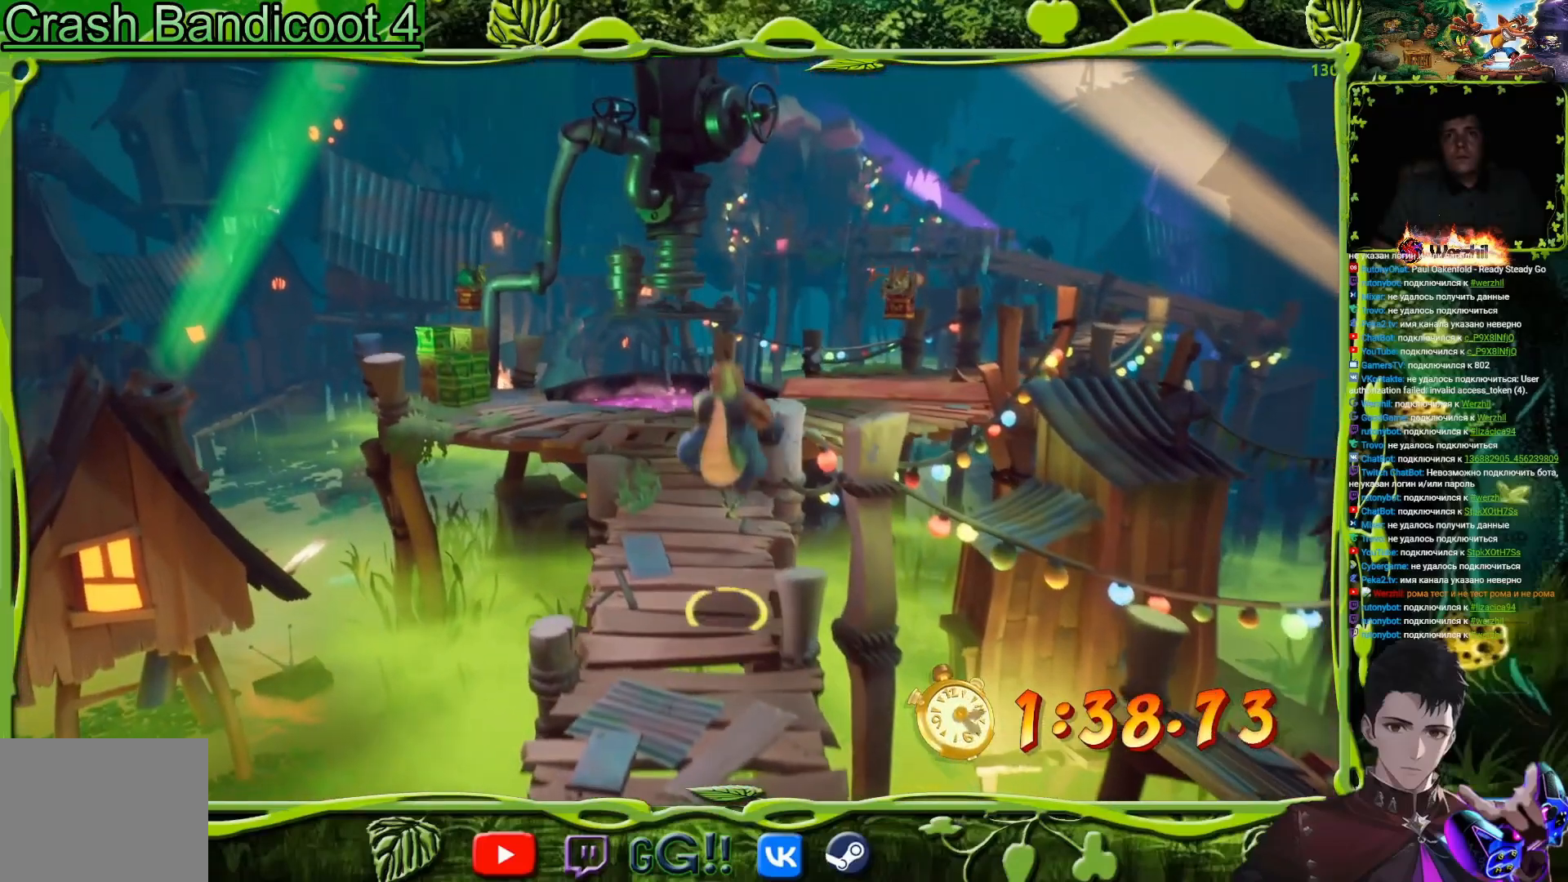
{"buttons": ["DPAD_UP"], "events": []}